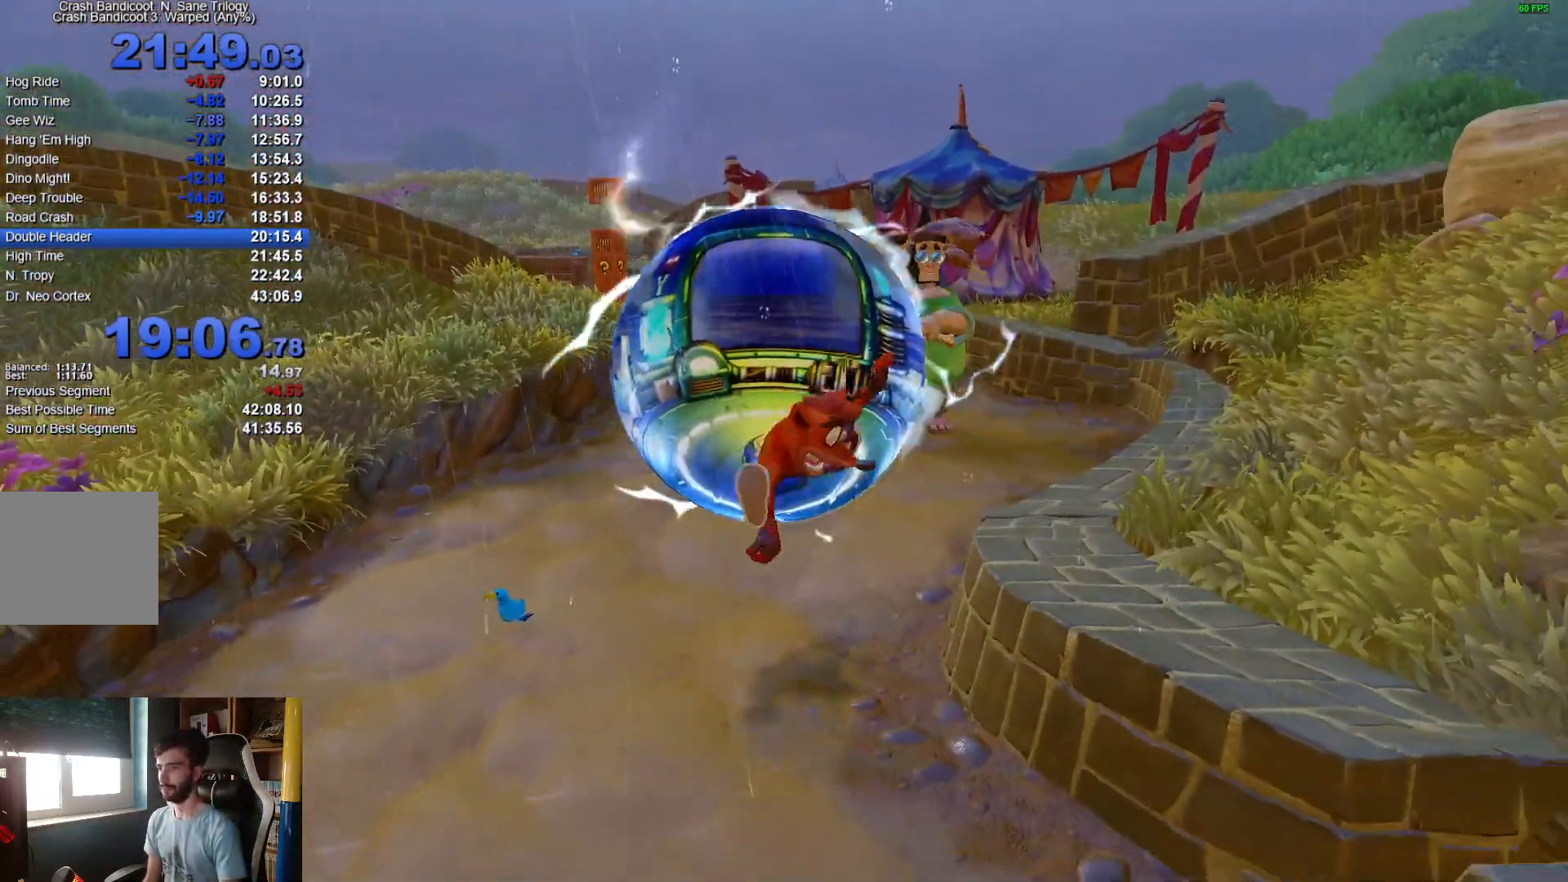
Gameplay with a controller (Xbox layout); each line is a JSON object with the inputs held at the frame after it (dt_ms = milliseconds from this image to that frame). "events" lists button and stick changes between this image and that frame as [ms after this image, input, new state], when the widget could be followed in between.
{"dt_ms": 500, "buttons": [], "left_stick": "center", "right_stick": "center", "events": [[100, "left_stick", "down"], [333, "left_stick", "center"]]}
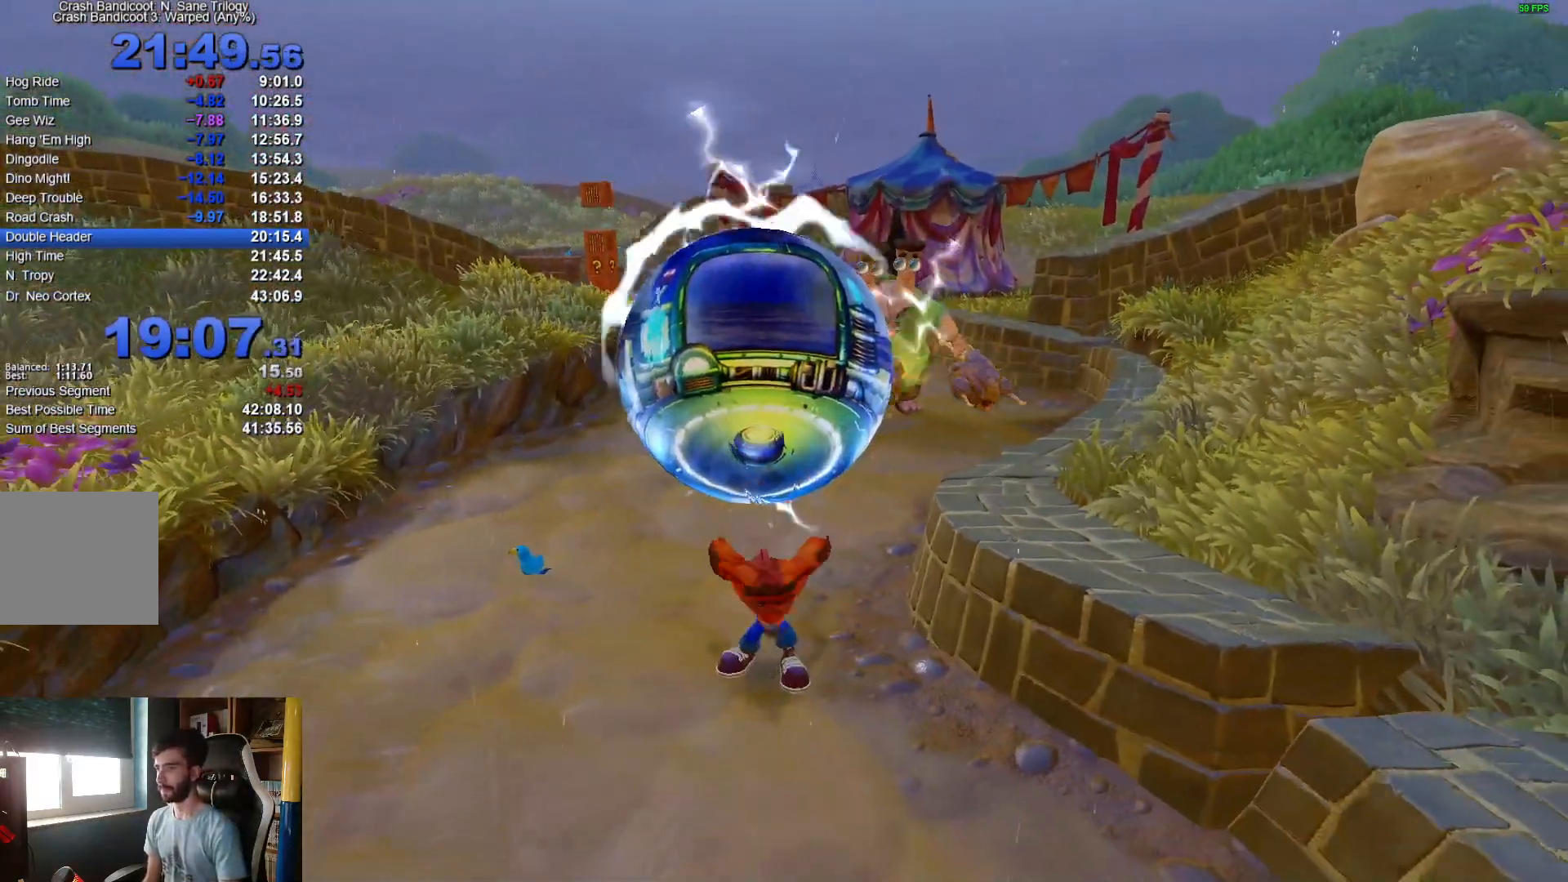
{"dt_ms": 500, "buttons": [], "left_stick": "center", "right_stick": "center", "events": [[33, "left_stick", "down"], [233, "left_stick", "center"]]}
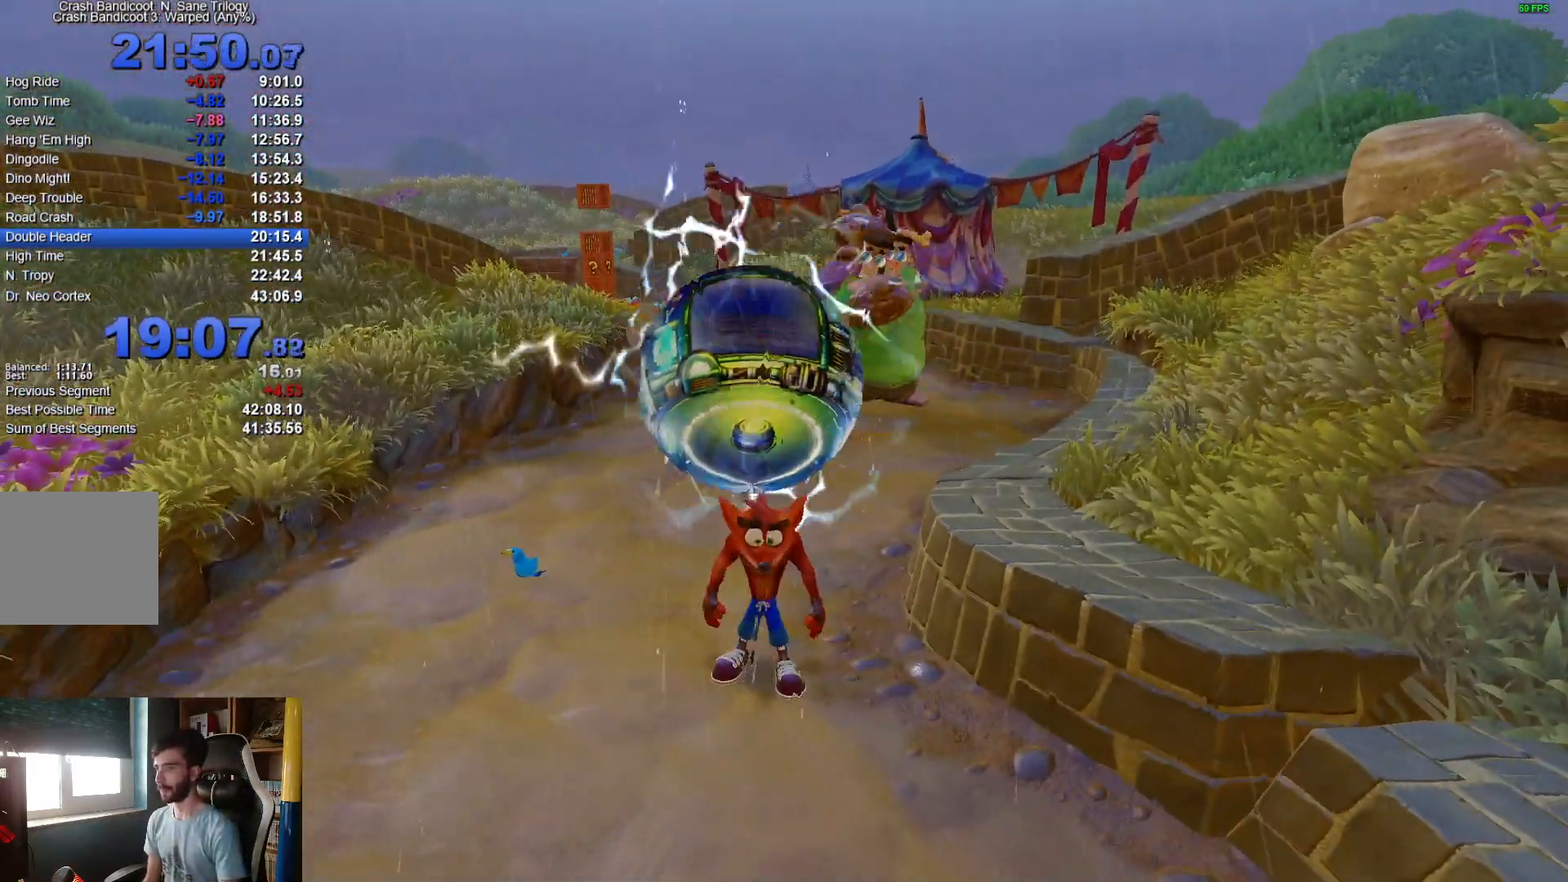
{"dt_ms": 500, "buttons": [], "left_stick": "up-right", "right_stick": "center", "events": [[17, "left_stick", "down"], [267, "left_stick", "down-right"], [333, "R1", "down"], [400, "X", "down"], [400, "left_stick", "up-right"], [433, "A", "down"], [433, "R1", "up"], [483, "X", "up"], [500, "A", "up"]]}
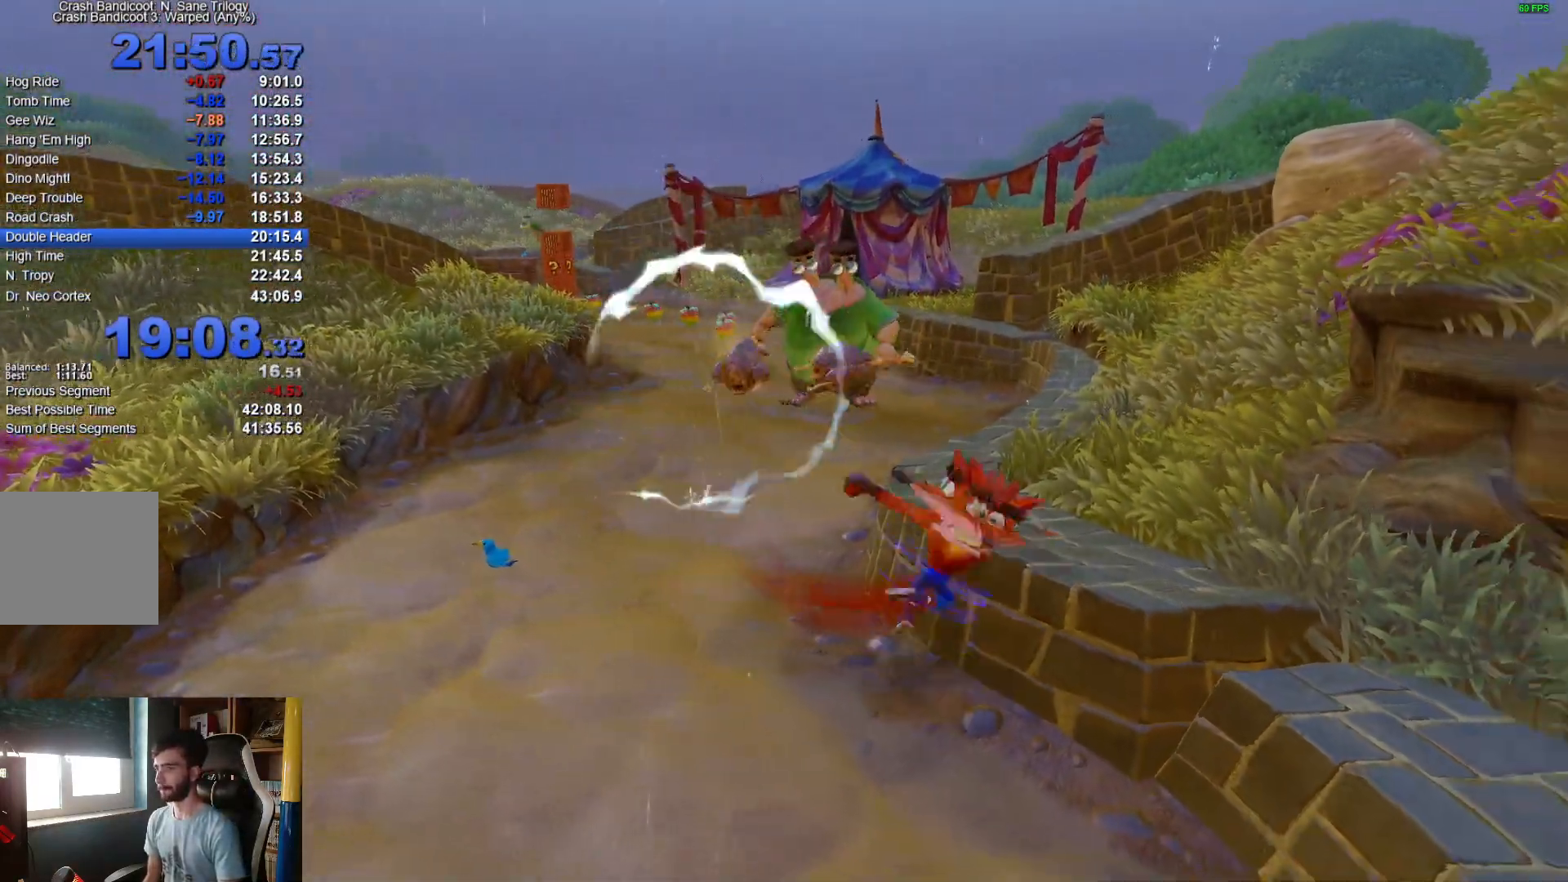
{"dt_ms": 500, "buttons": [], "left_stick": "up-left", "right_stick": "center", "events": [[283, "left_stick", "up-left"], [333, "R1", "down"], [417, "R1", "up"]]}
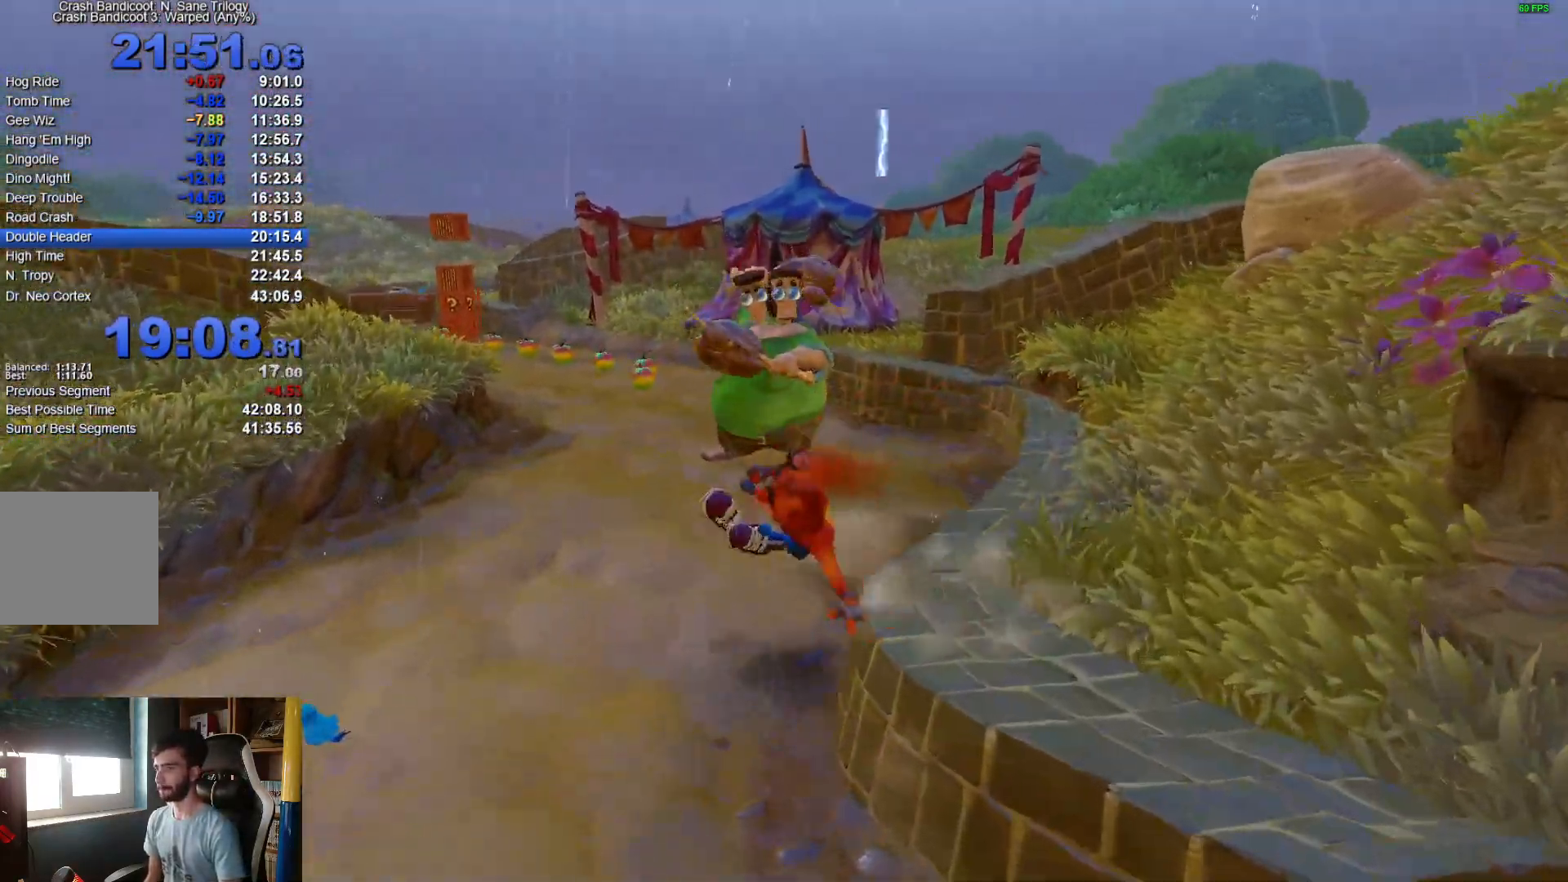
{"dt_ms": 500, "buttons": ["R1"], "left_stick": "up", "right_stick": "center", "events": [[117, "X", "down"], [233, "X", "up"], [317, "left_stick", "up"], [450, "R1", "down"]]}
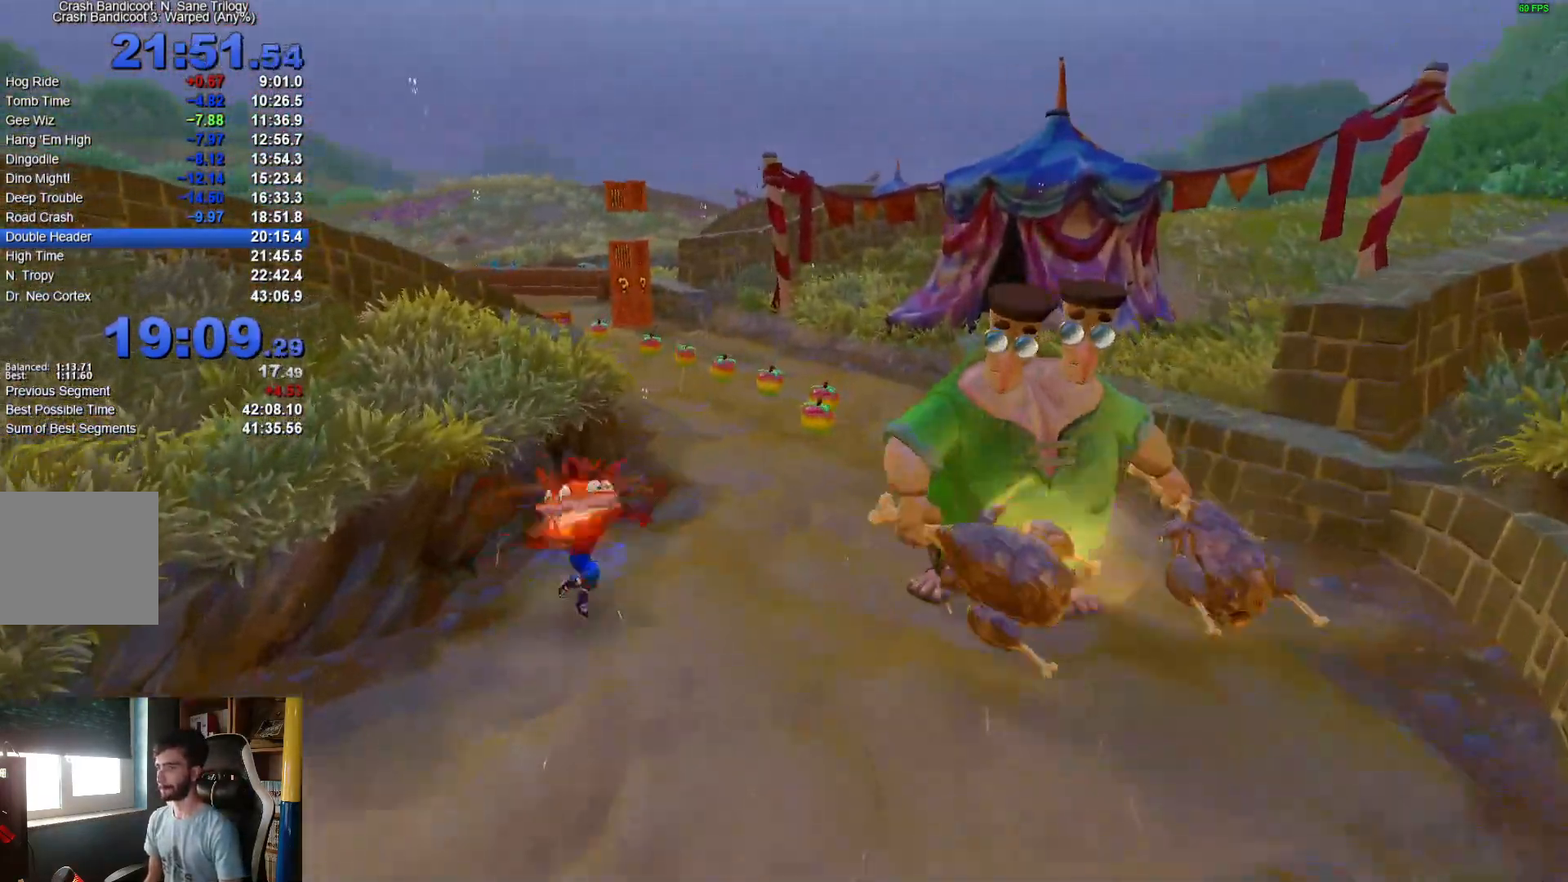
{"dt_ms": 500, "buttons": [], "left_stick": "up", "right_stick": "center", "events": [[83, "R1", "up"], [317, "X", "down"], [500, "X", "up"]]}
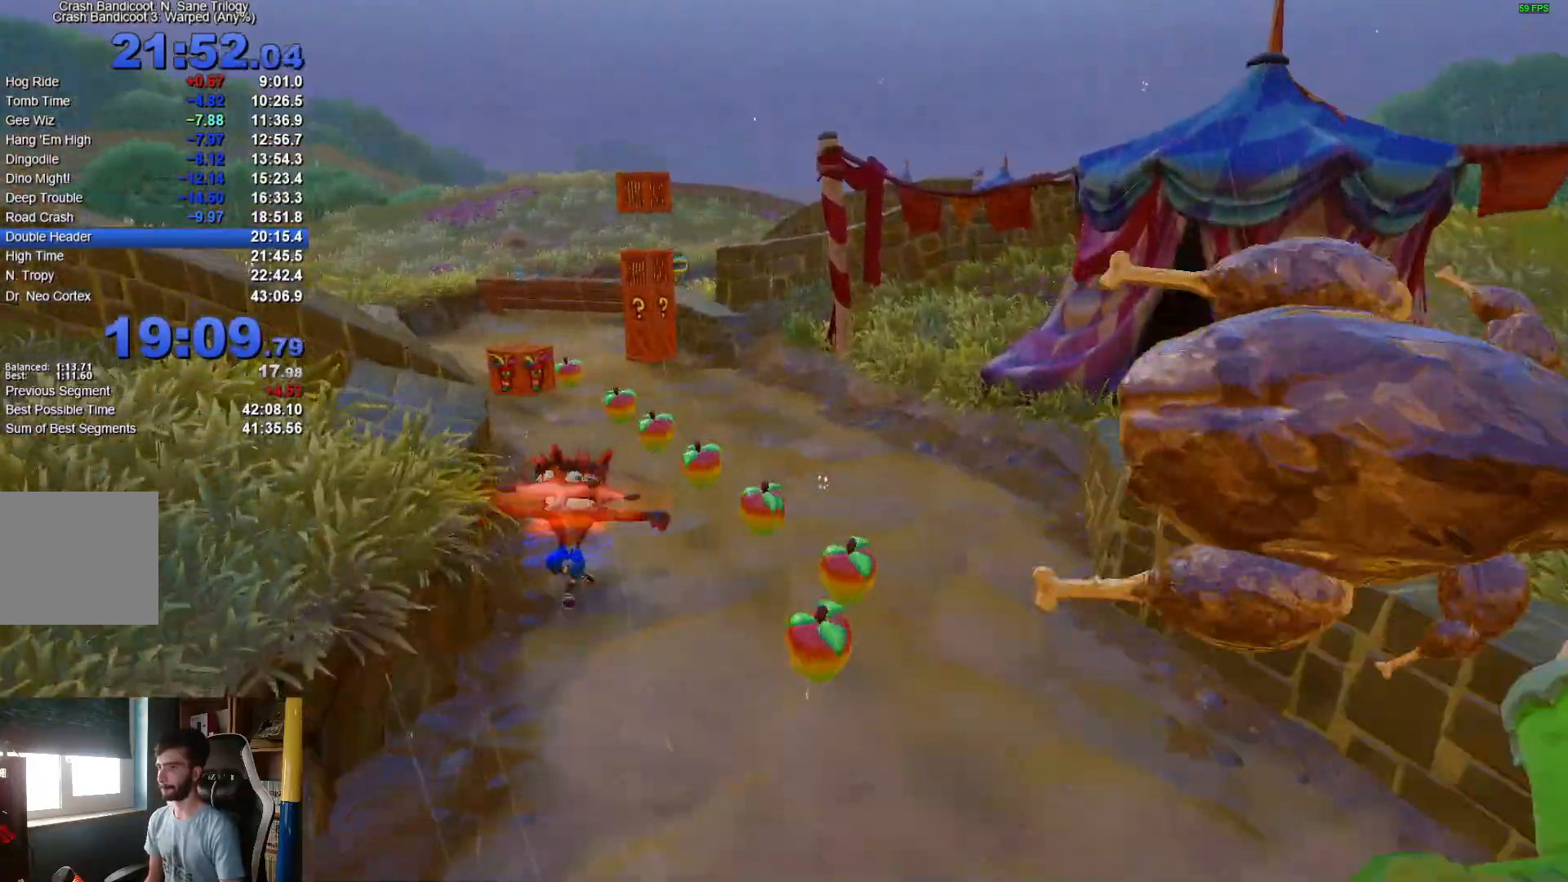
{"dt_ms": 500, "buttons": [], "left_stick": "up", "right_stick": "center", "events": [[183, "R1", "down"], [317, "R1", "up"]]}
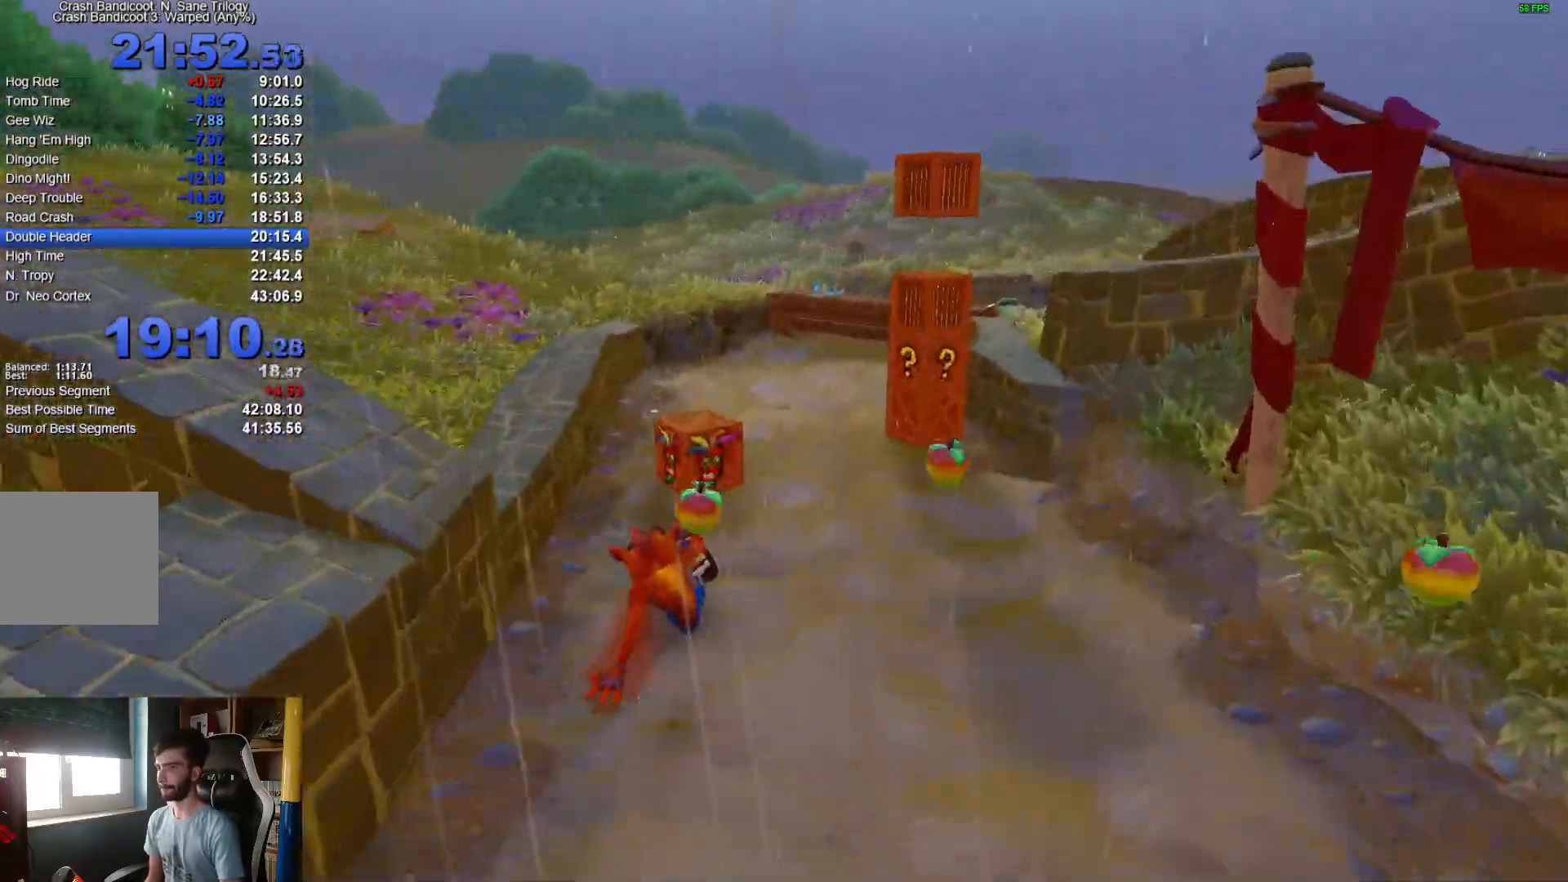
{"dt_ms": 500, "buttons": ["R1"], "left_stick": "up-right", "right_stick": "center", "events": [[17, "X", "down"], [200, "X", "up"], [317, "left_stick", "up-right"], [417, "R1", "down"]]}
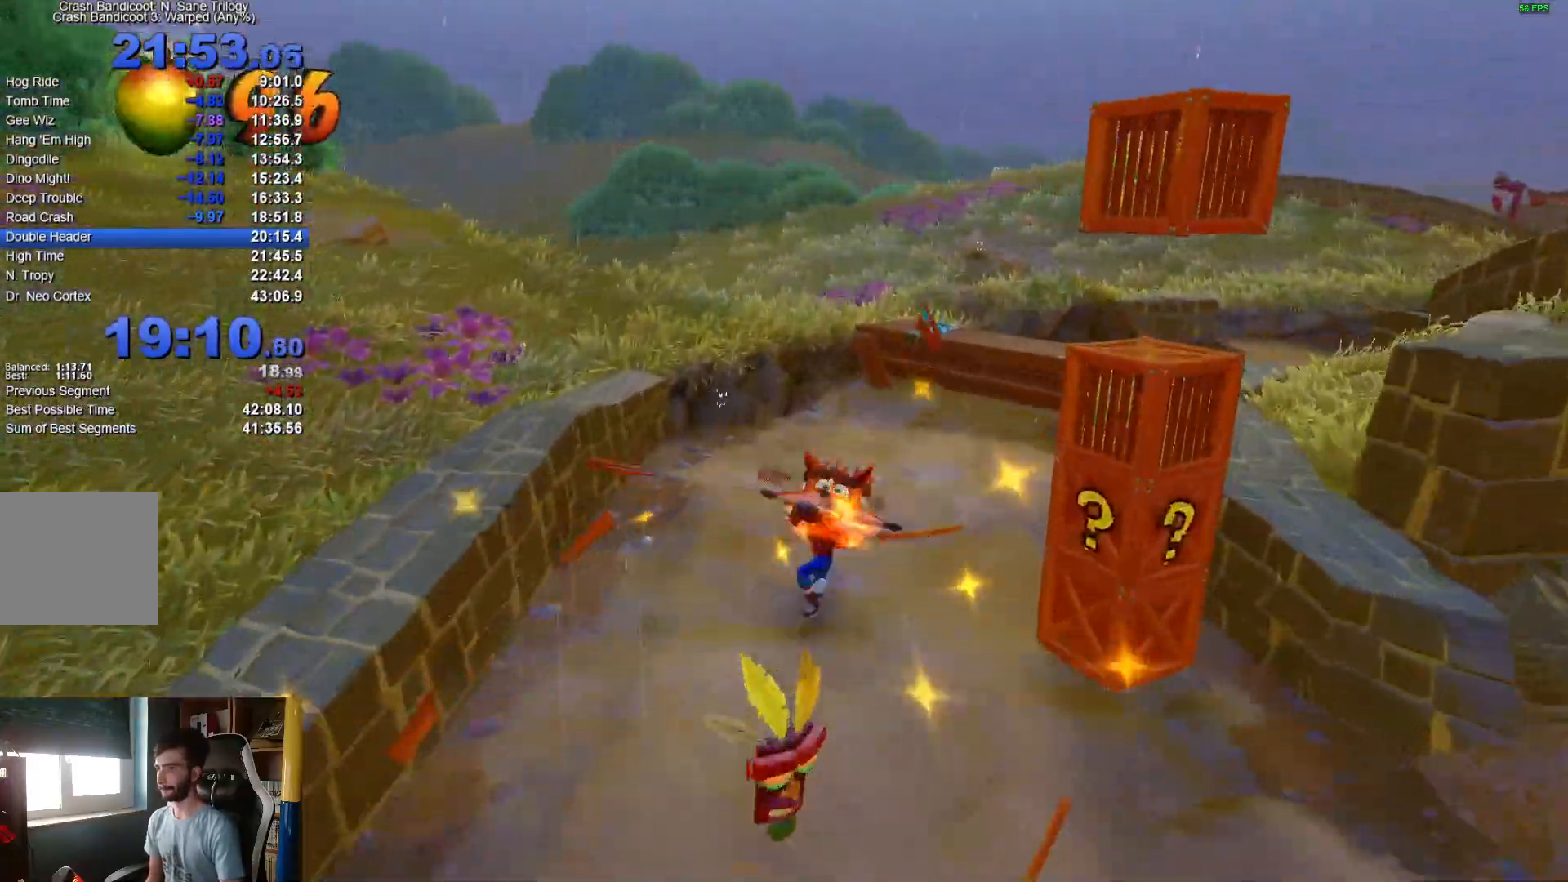
{"dt_ms": 500, "buttons": [], "left_stick": "up-right", "right_stick": "center", "events": [[67, "R1", "up"], [233, "X", "down"], [283, "A", "down"], [367, "X", "up"], [383, "A", "up"]]}
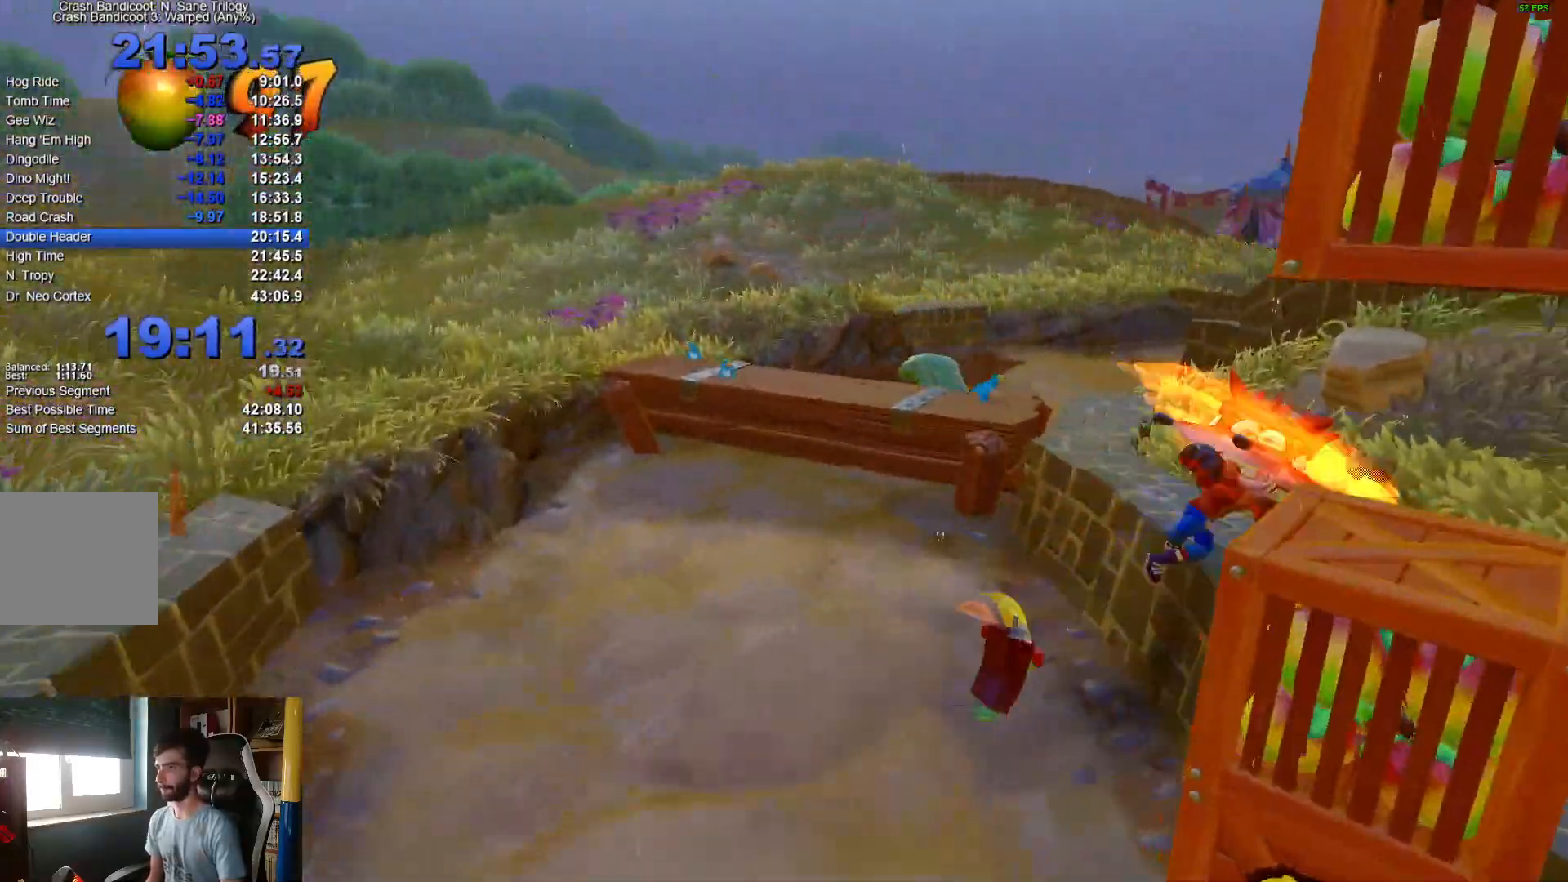
{"dt_ms": 500, "buttons": ["X"], "left_stick": "up", "right_stick": "center", "events": [[83, "left_stick", "up"], [150, "R1", "down"], [233, "R1", "up"], [450, "X", "down"]]}
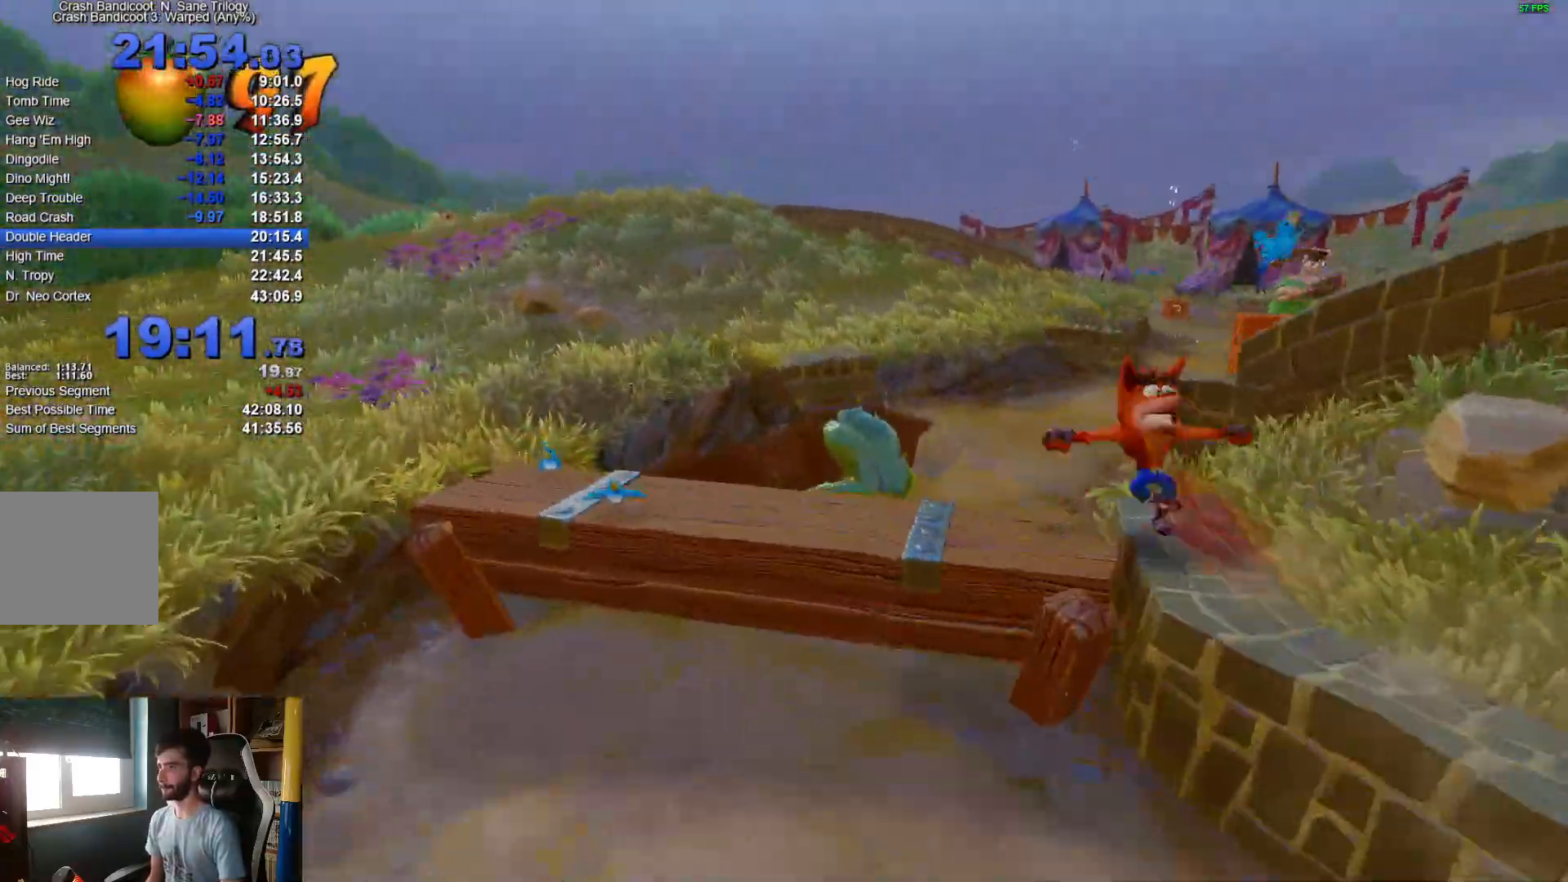
{"dt_ms": 500, "buttons": [], "left_stick": "up", "right_stick": "center", "events": [[50, "X", "up"], [333, "R1", "down"], [450, "R1", "up"]]}
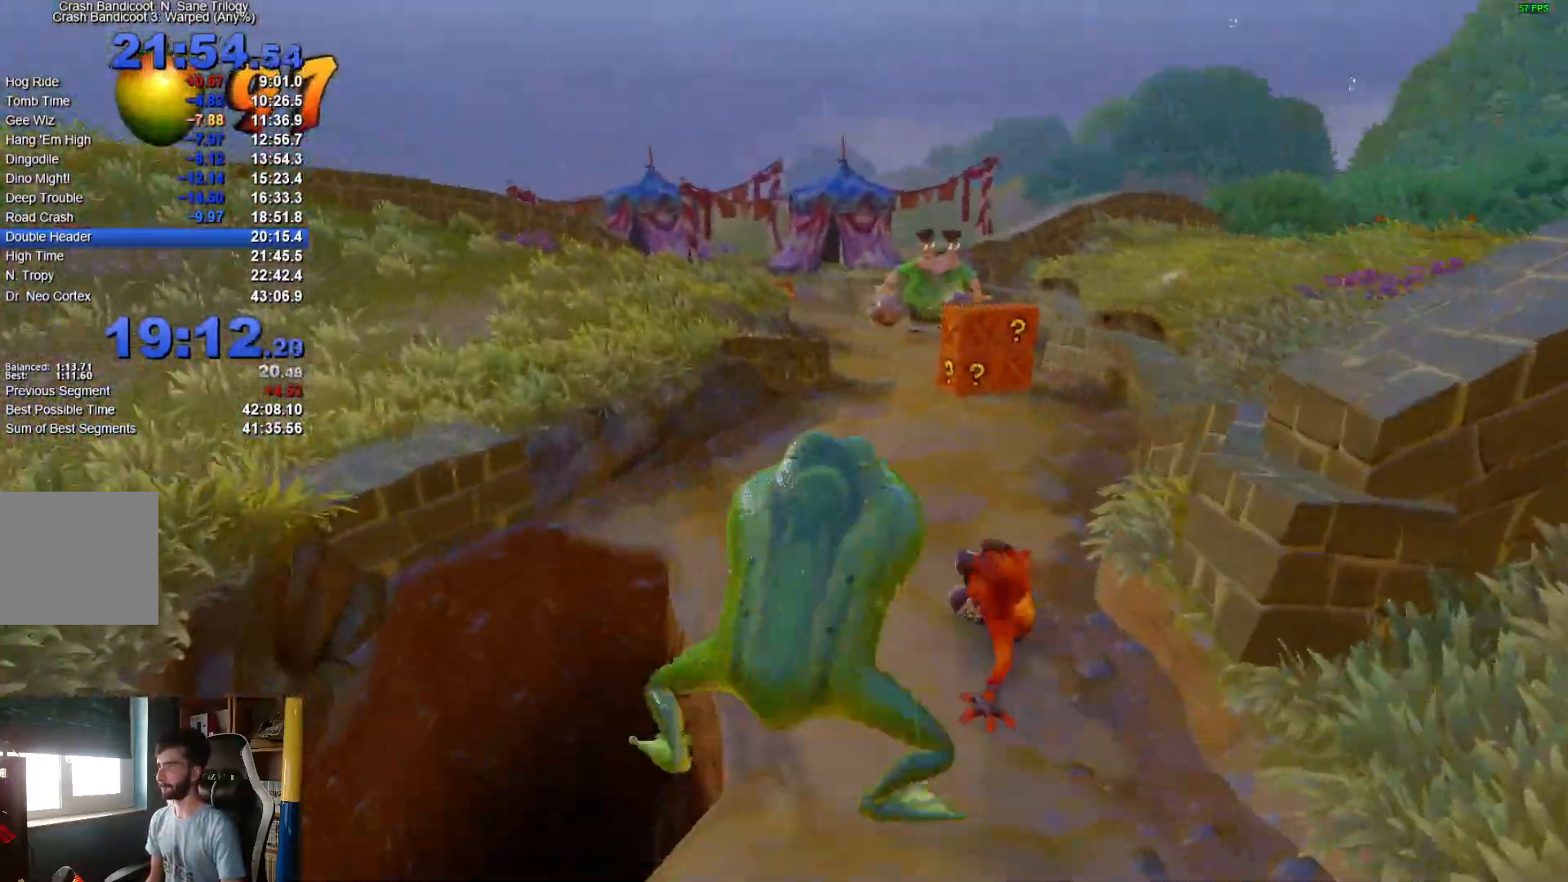
{"dt_ms": 500, "buttons": ["X"], "left_stick": "up", "right_stick": "center", "events": [[133, "X", "down"]]}
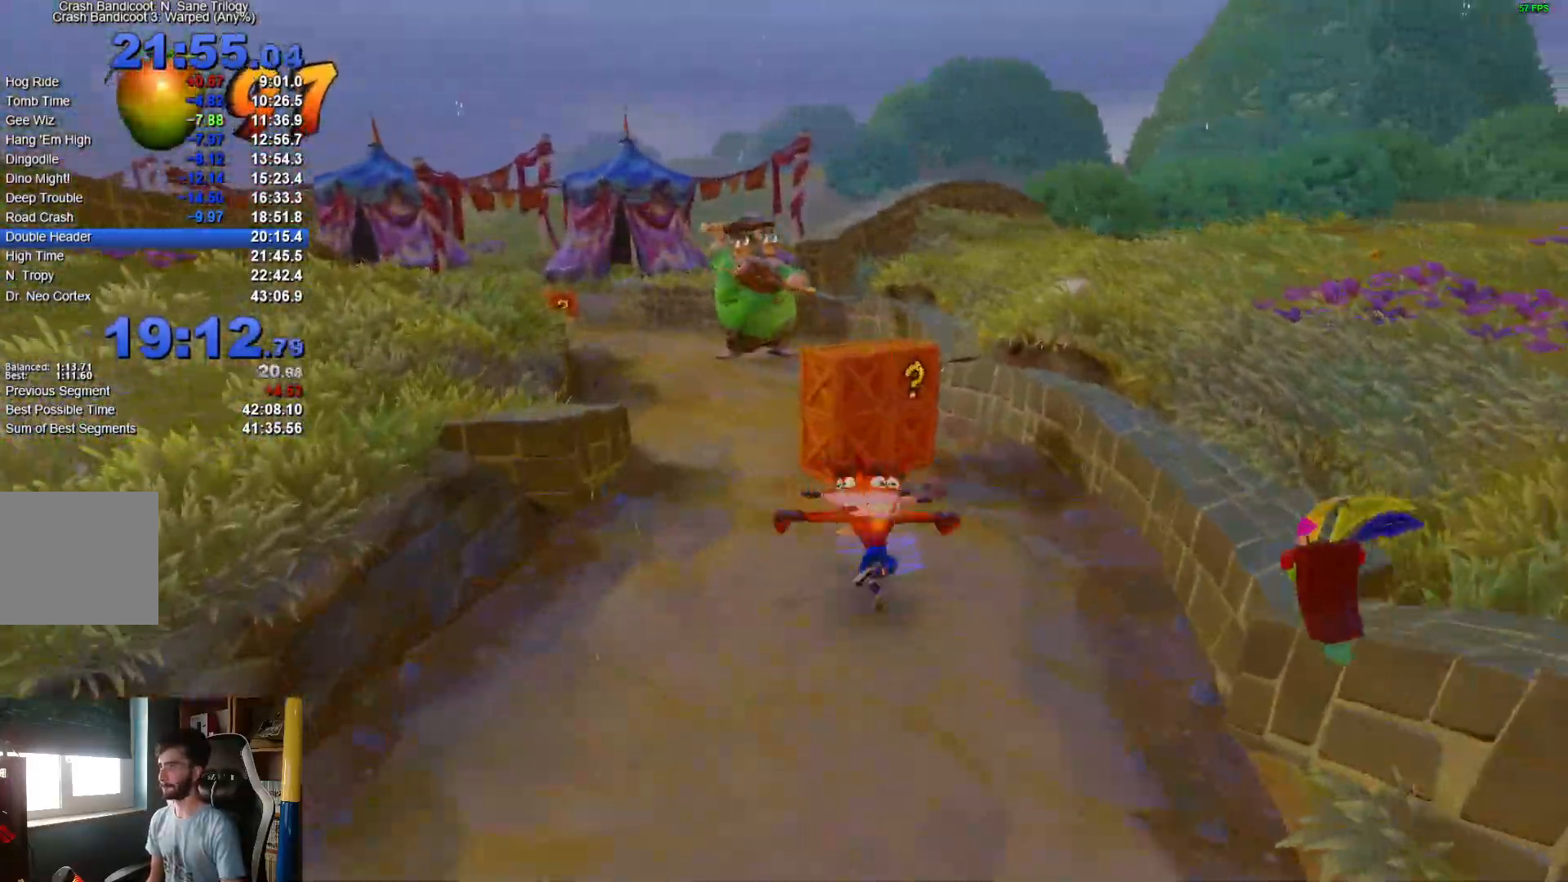
{"dt_ms": 500, "buttons": [], "left_stick": "up-left", "right_stick": "center", "events": [[17, "R1", "down"], [67, "left_stick", "up-left"], [150, "R1", "up"], [483, "X", "up"]]}
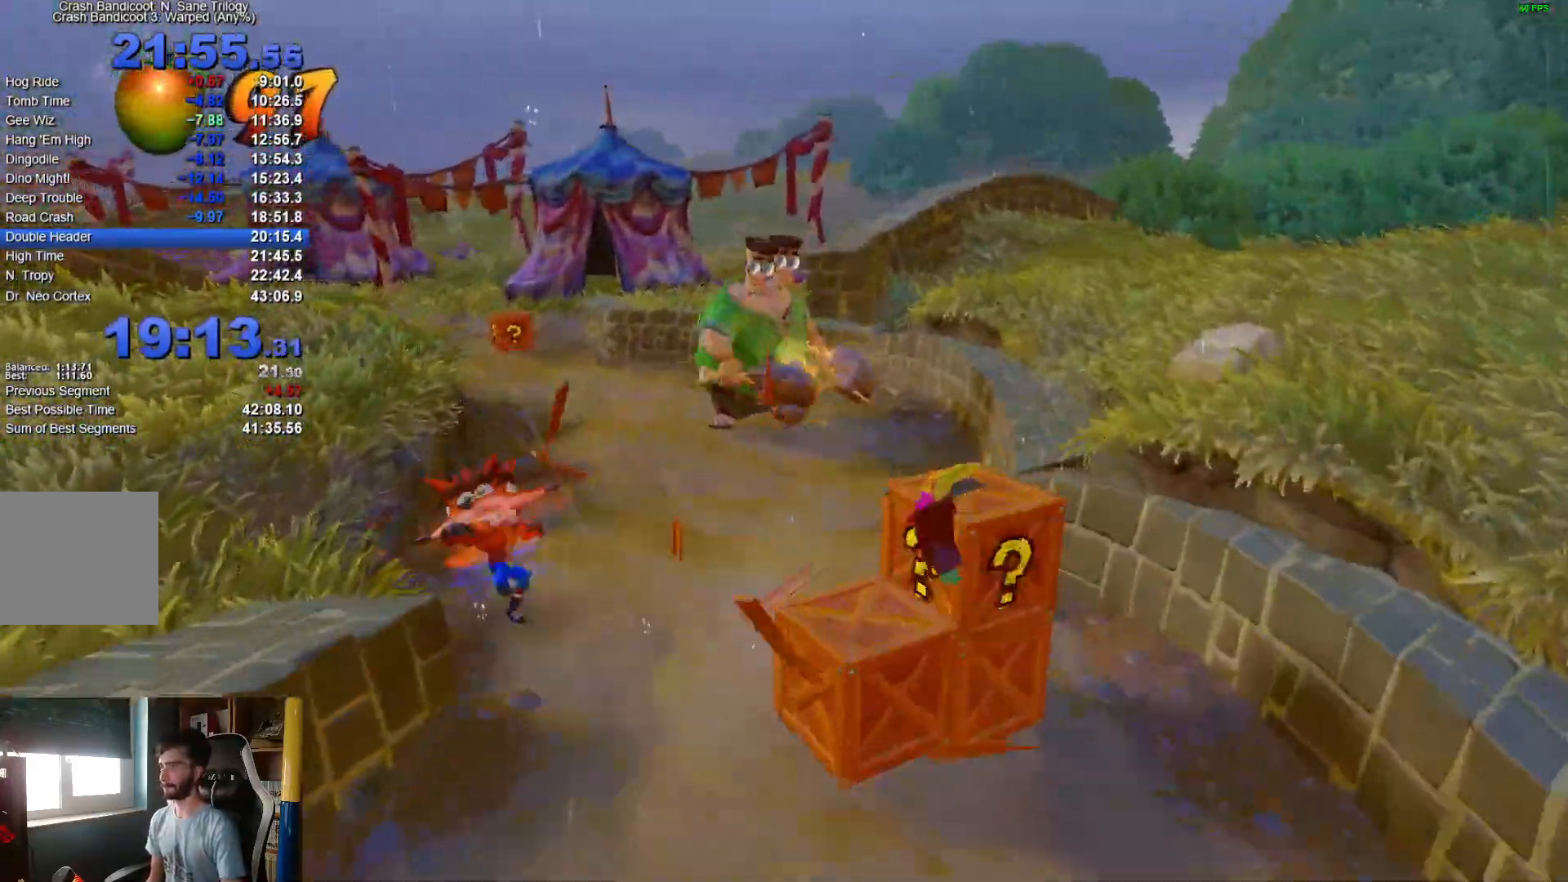
{"dt_ms": 500, "buttons": ["X"], "left_stick": "up", "right_stick": "center"}
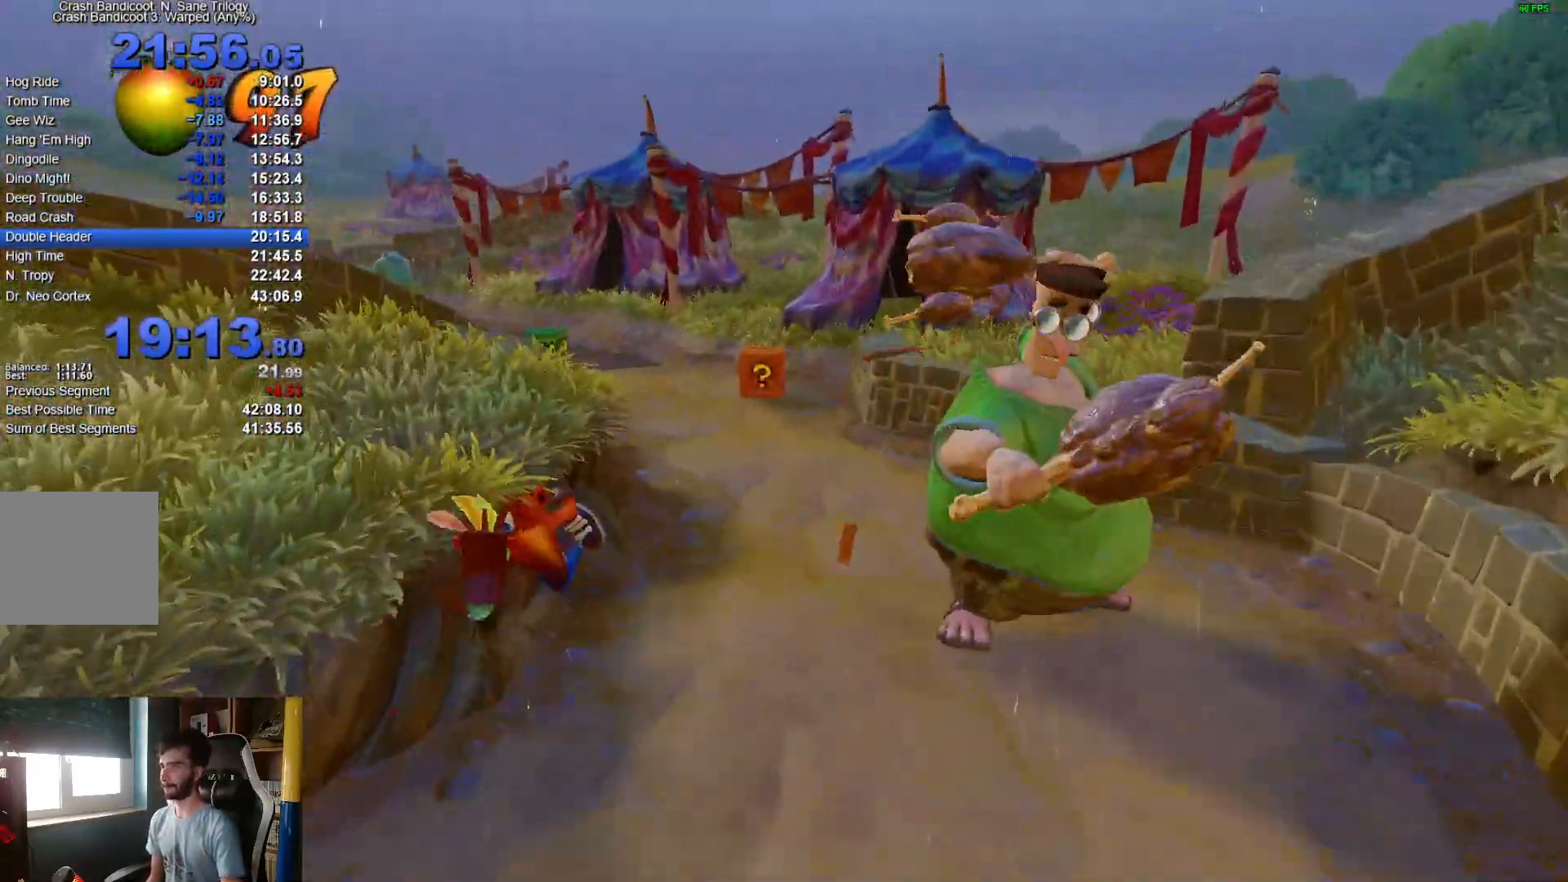
{"dt_ms": 500, "buttons": ["R1"], "left_stick": "up", "right_stick": "center", "events": [[100, "left_stick", "up-right"], [333, "left_stick", "up"], [467, "R1", "down"], [500, "X", "up"]]}
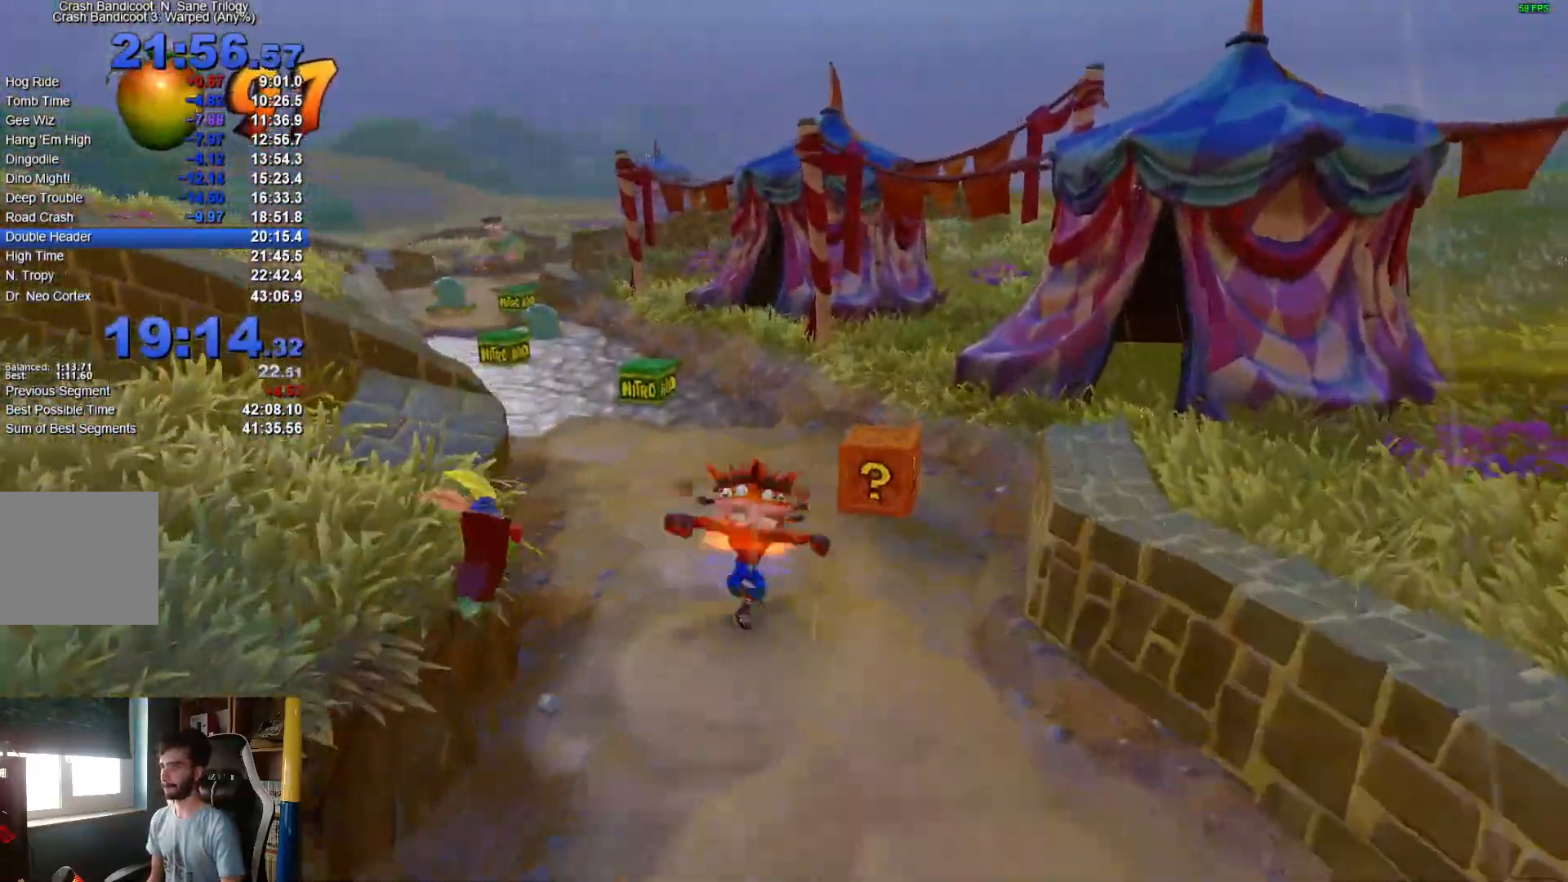
{"dt_ms": 1000, "buttons": [], "left_stick": "up", "right_stick": "center"}
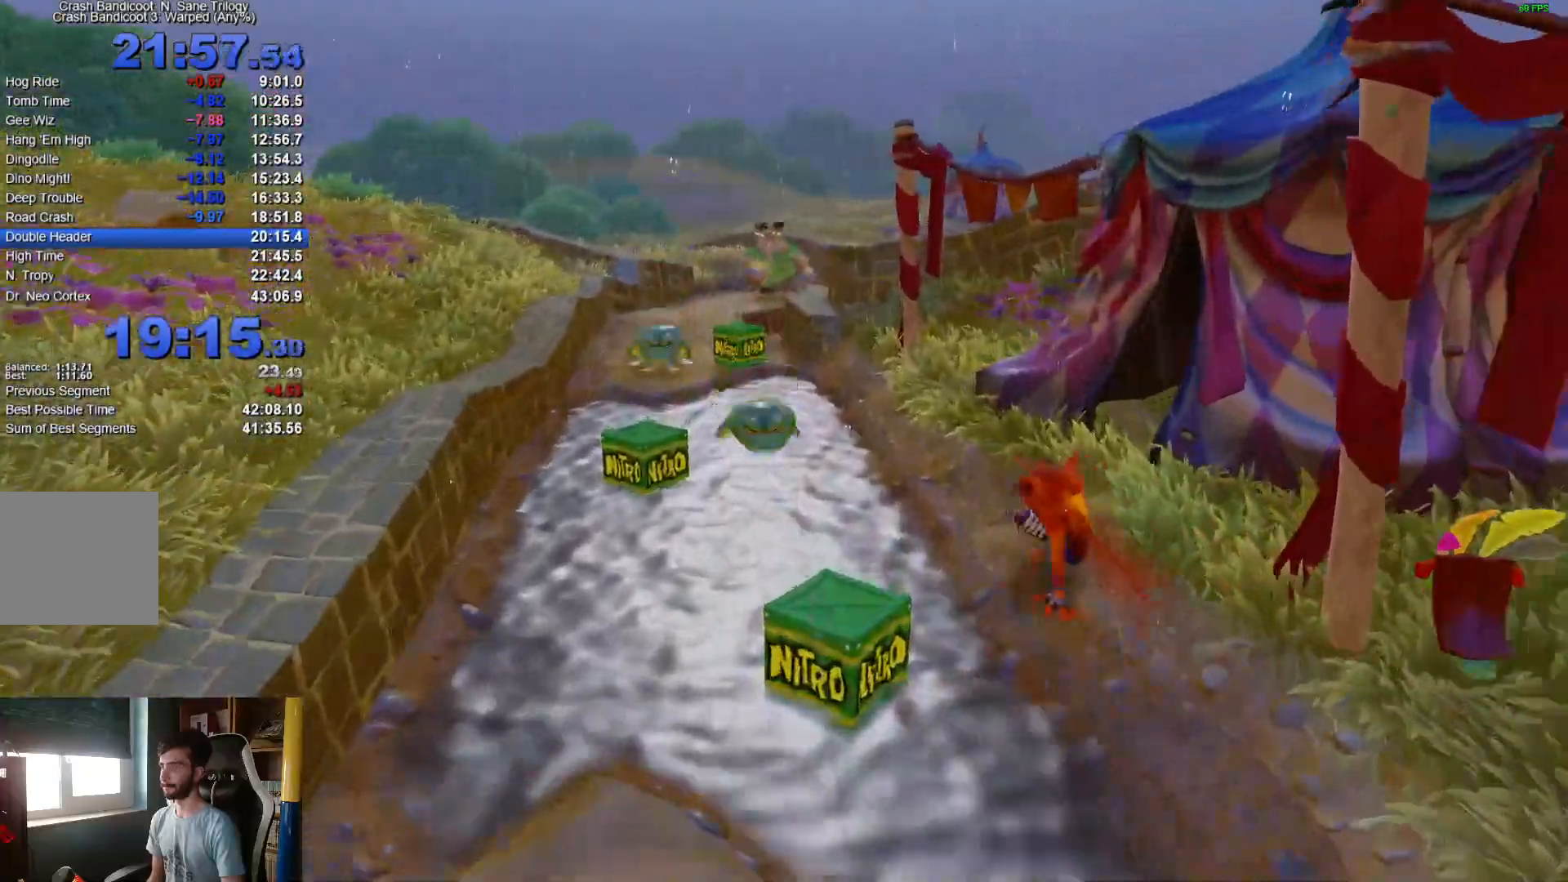
{"dt_ms": 500, "buttons": ["R1"], "left_stick": "up", "right_stick": "center", "events": [[33, "X", "down"], [183, "X", "up"], [433, "R1", "down"]]}
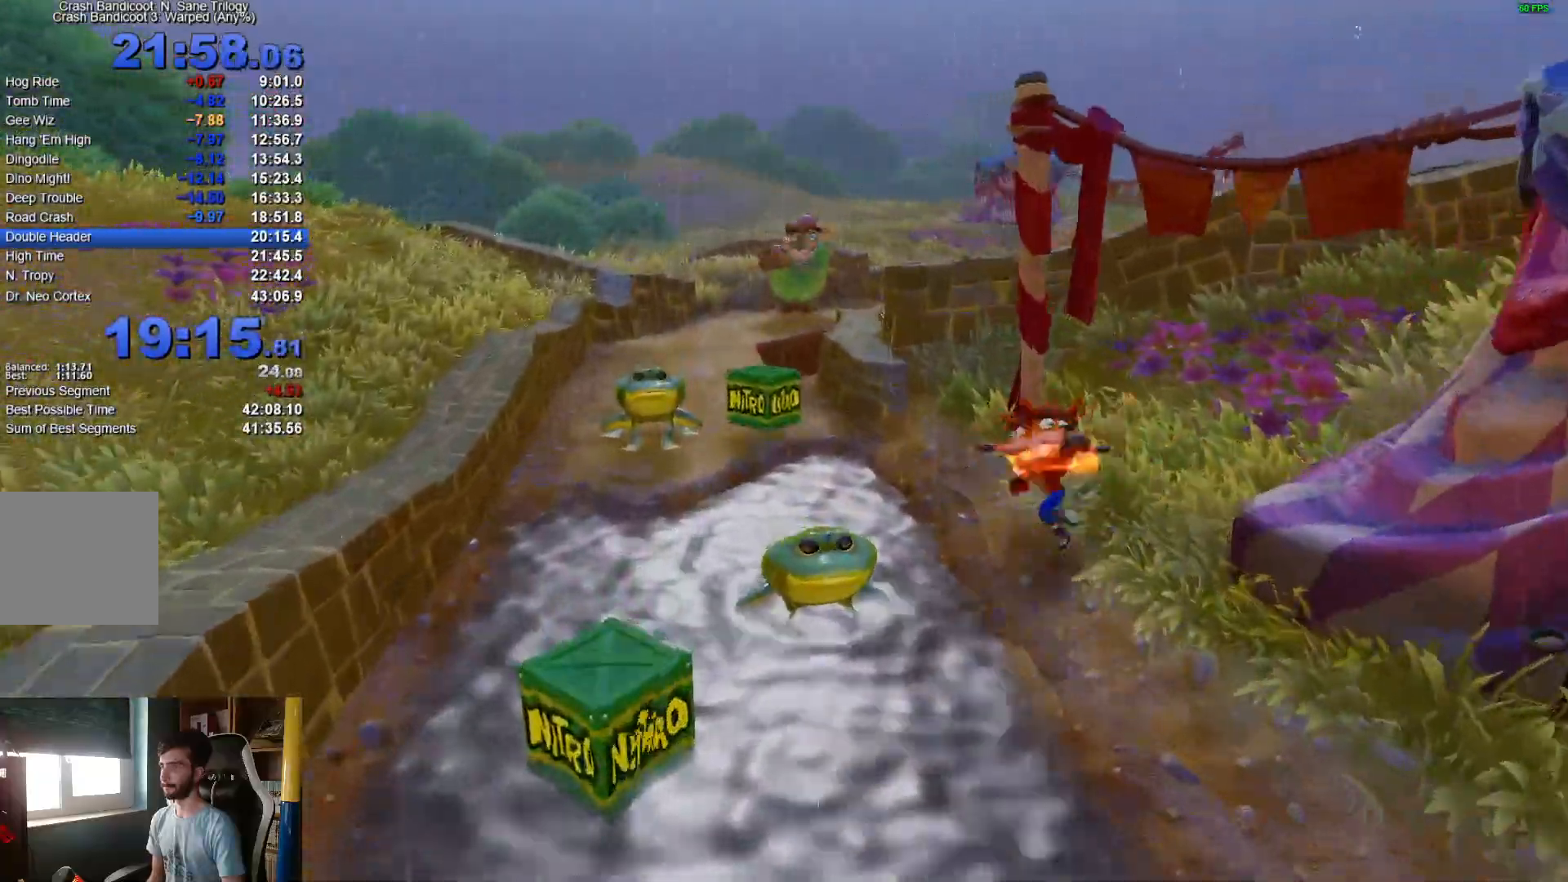
{"dt_ms": 500, "buttons": [], "left_stick": "up", "right_stick": "center", "events": [[50, "R1", "up"], [233, "X", "down"], [367, "X", "up"]]}
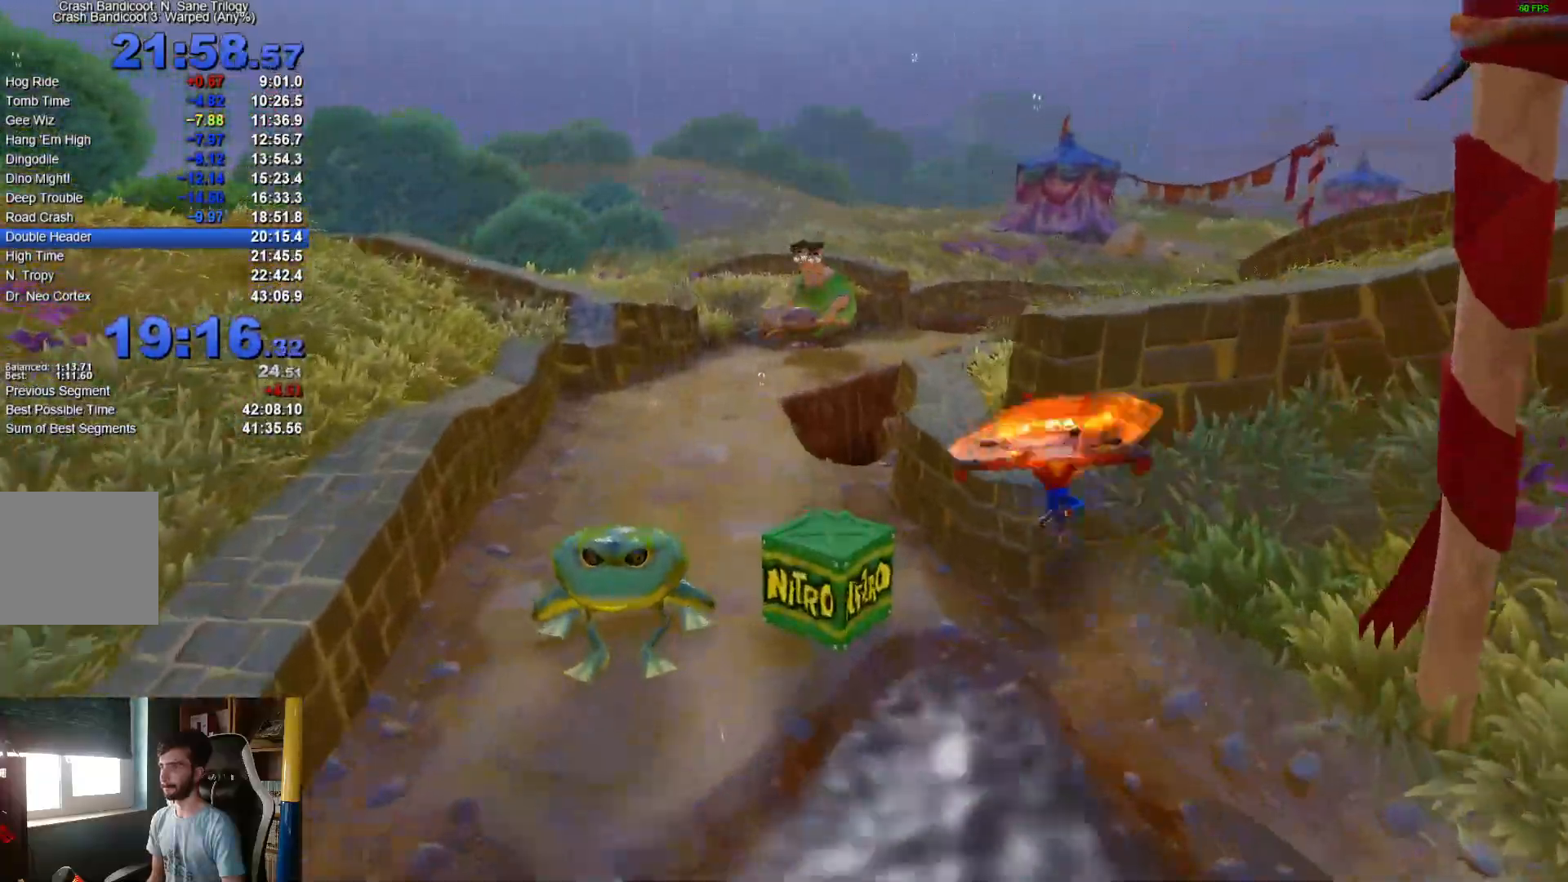
{"dt_ms": 500, "buttons": ["X"], "left_stick": "up", "right_stick": "center", "events": [[133, "R1", "down"], [233, "R1", "up"], [433, "X", "down"]]}
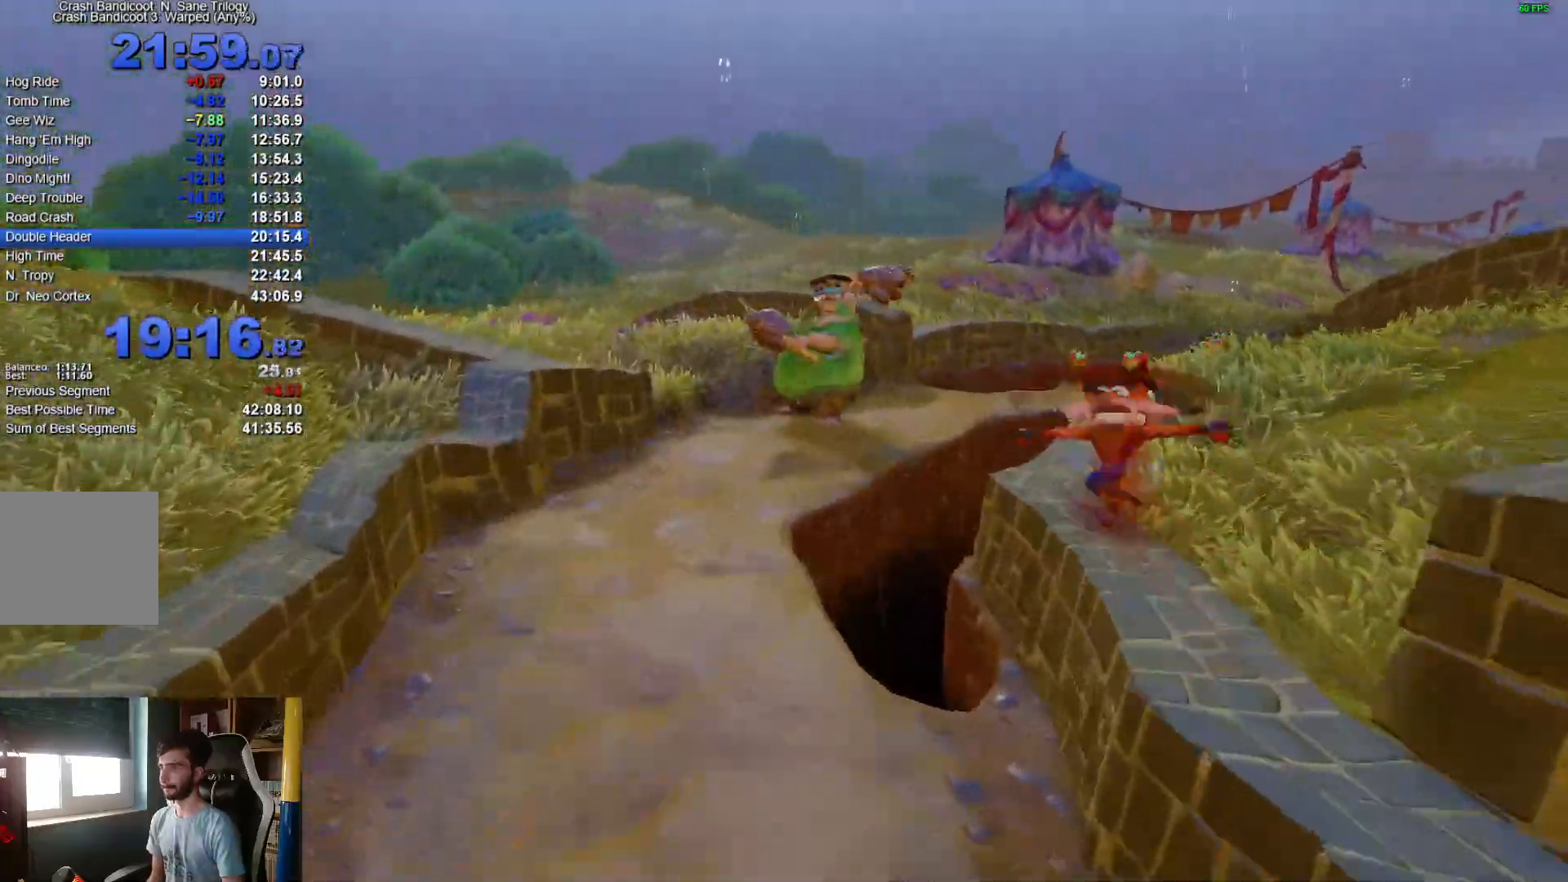
{"dt_ms": 500, "buttons": [], "left_stick": "up", "right_stick": "center", "events": [[83, "X", "up"], [317, "R1", "down"], [450, "R1", "up"]]}
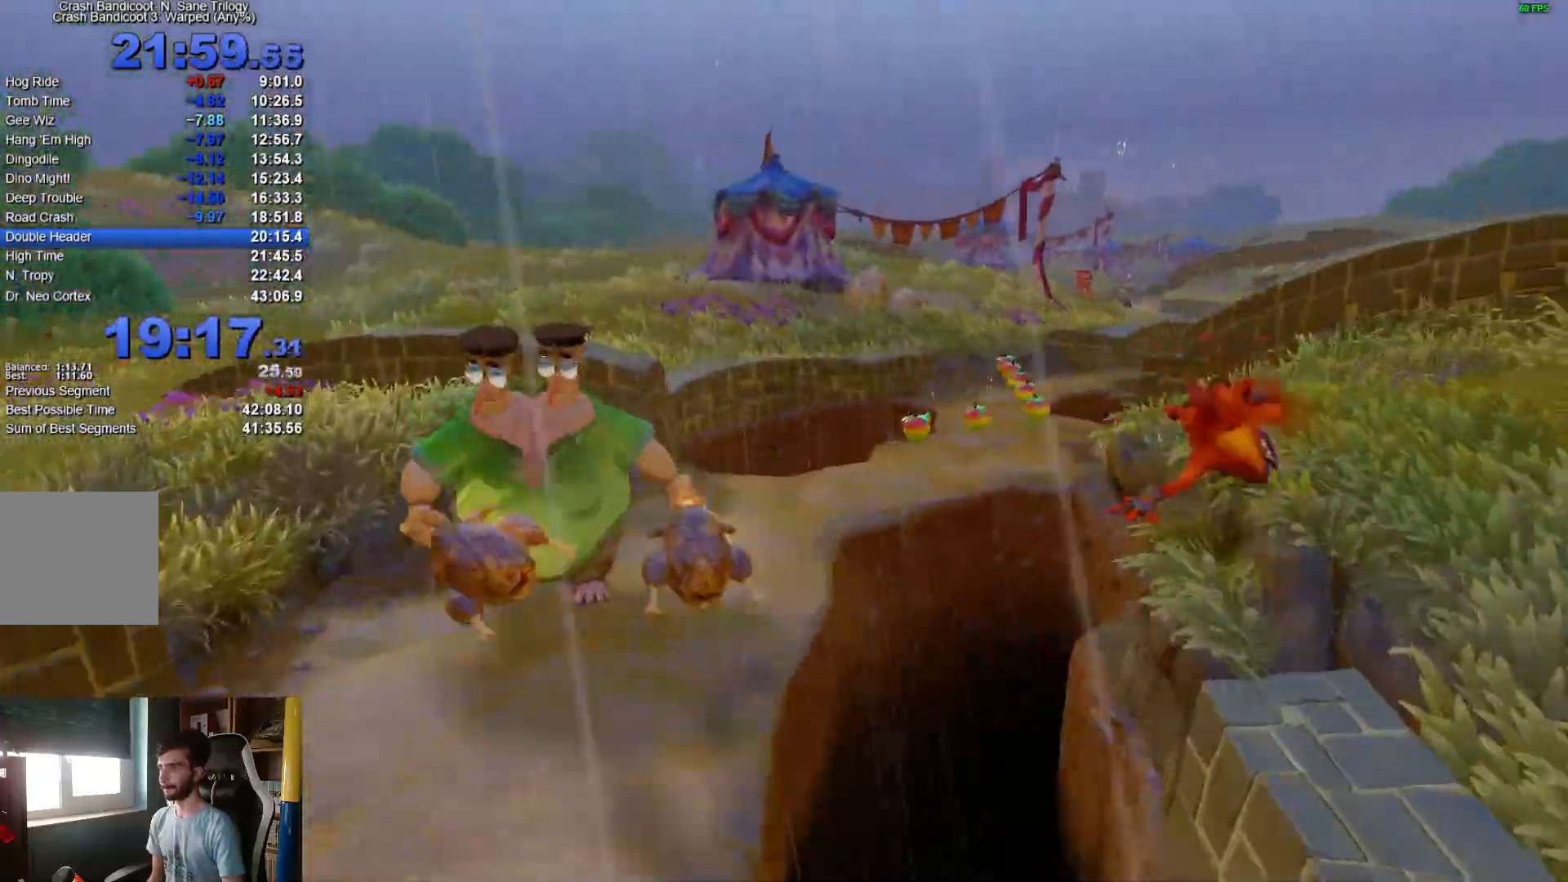
{"dt_ms": 500, "buttons": [], "left_stick": "up-left", "right_stick": "center", "events": [[133, "X", "down"], [283, "X", "up"], [400, "left_stick", "up-left"]]}
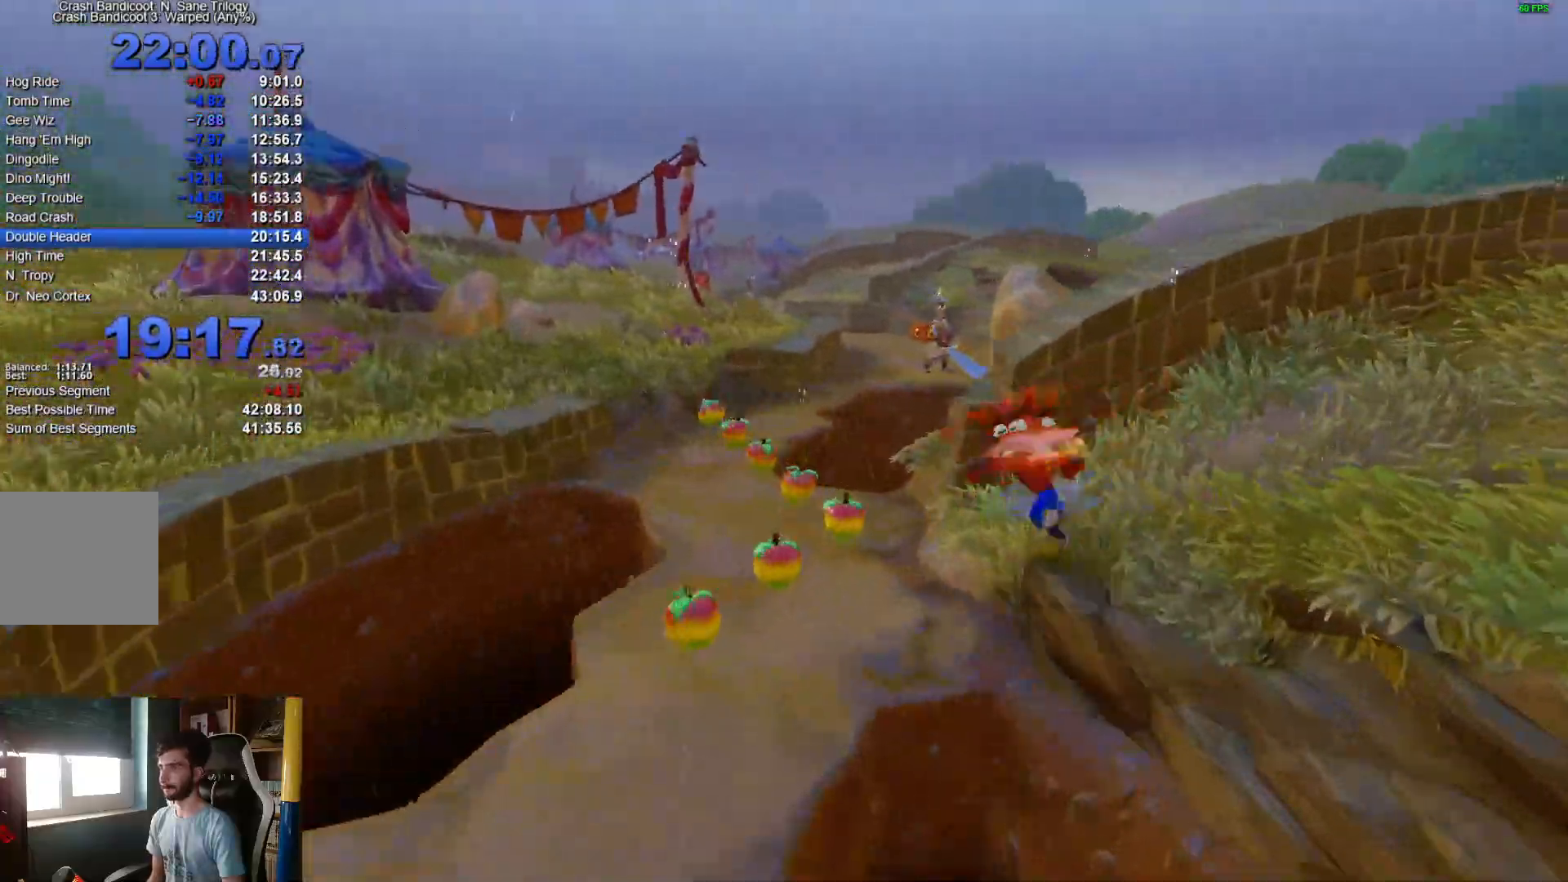
{"dt_ms": 500, "buttons": [], "left_stick": "up-left", "right_stick": "center", "events": [[33, "R1", "down"], [167, "R1", "up"], [350, "X", "down"], [500, "X", "up"]]}
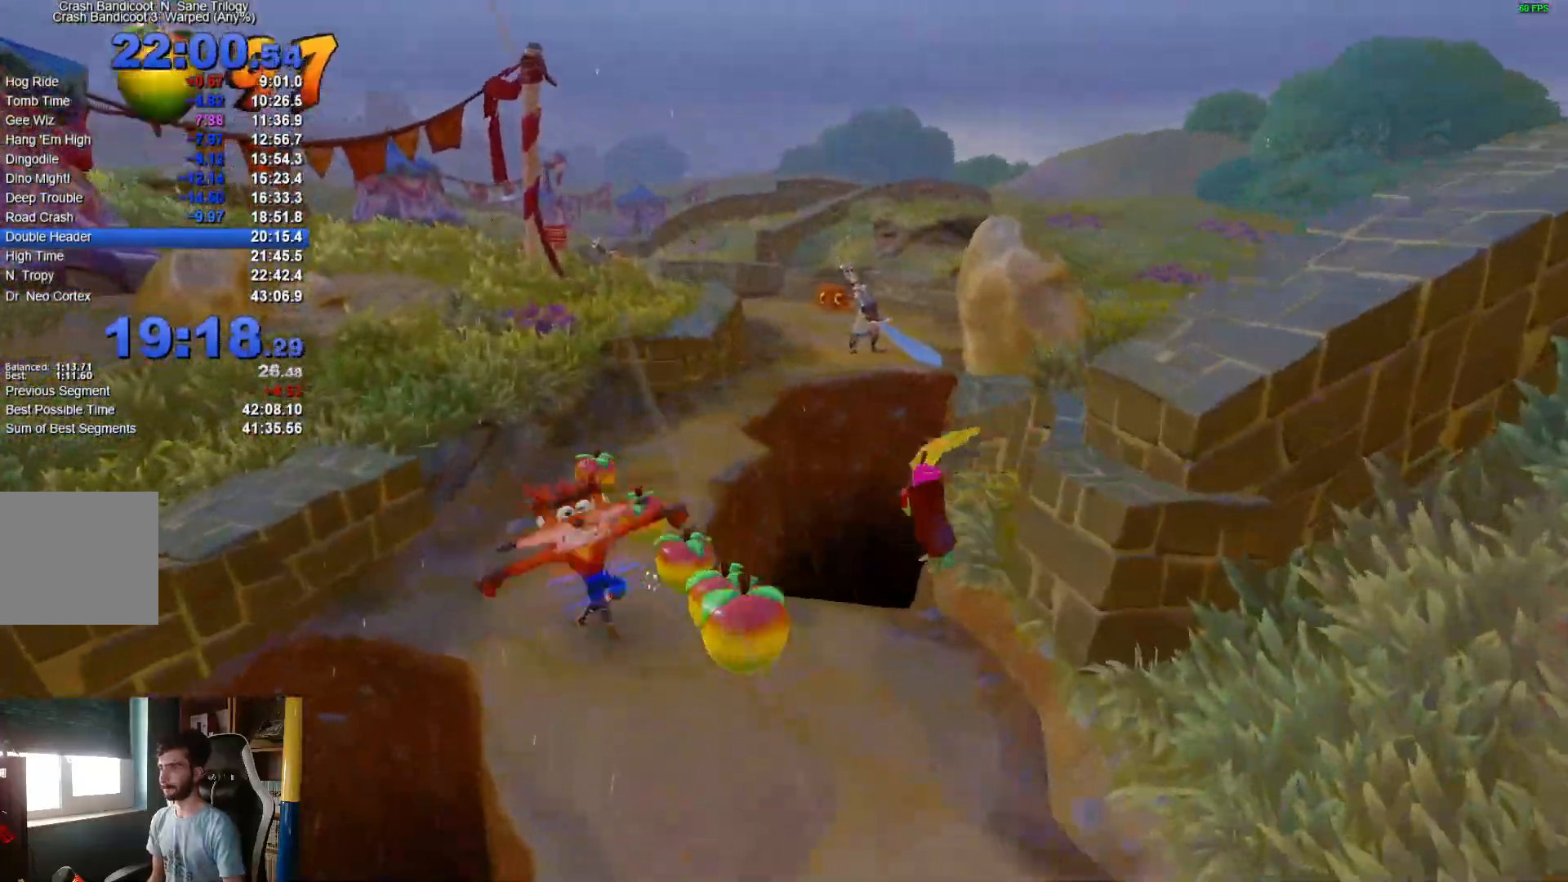
{"dt_ms": 500, "buttons": [], "left_stick": "up", "right_stick": "center"}
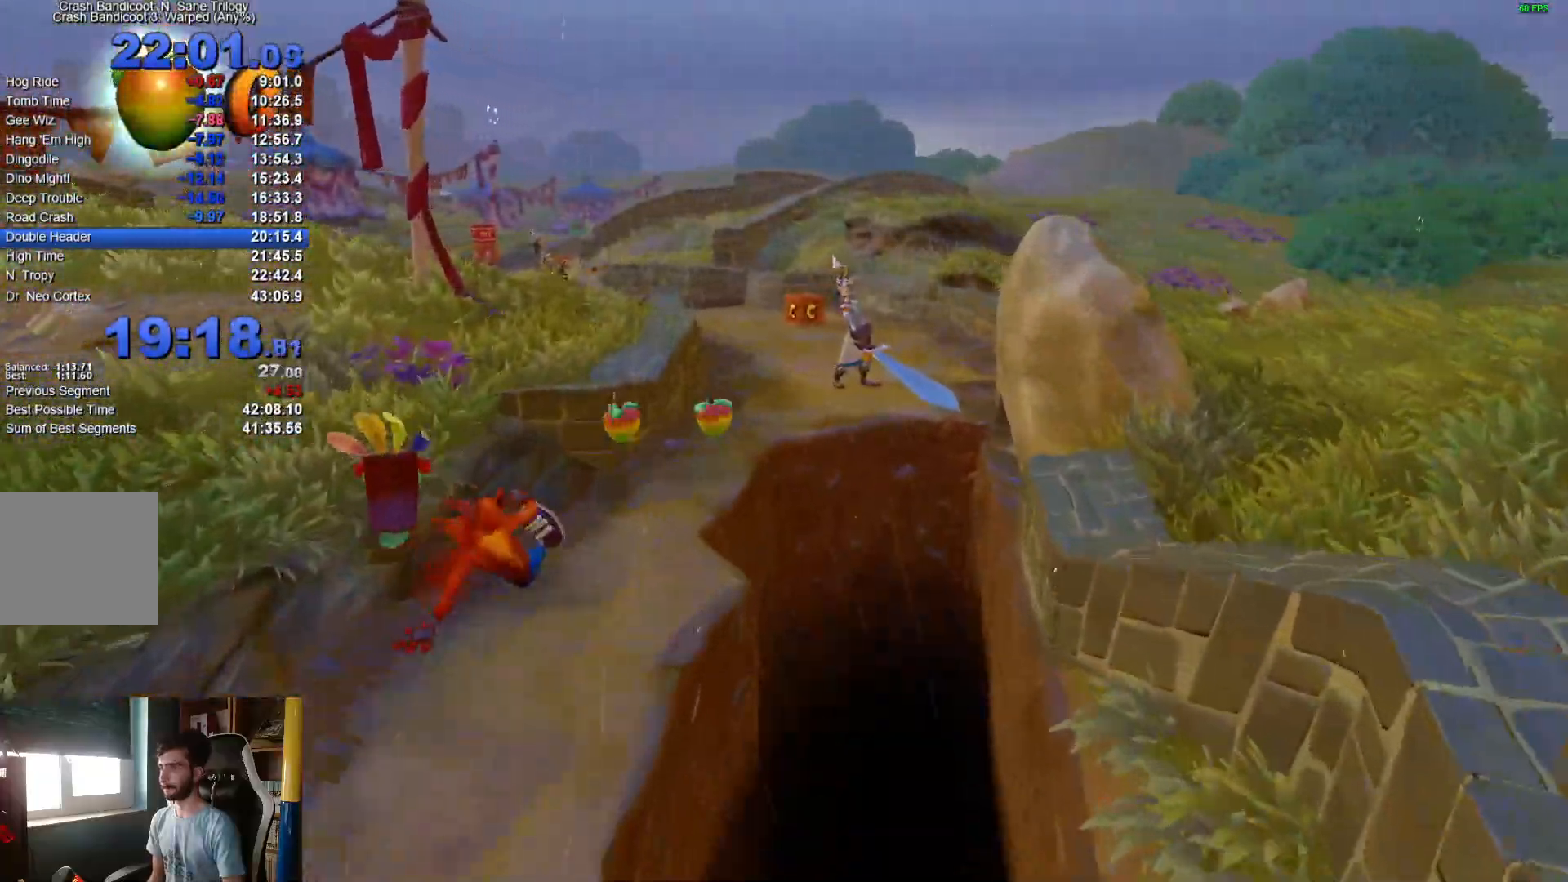
{"dt_ms": 500, "buttons": ["R1"], "left_stick": "up", "right_stick": "center", "events": [[83, "X", "down"], [150, "left_stick", "up-right"], [250, "left_stick", "up"], [483, "R1", "down"], [500, "X", "up"]]}
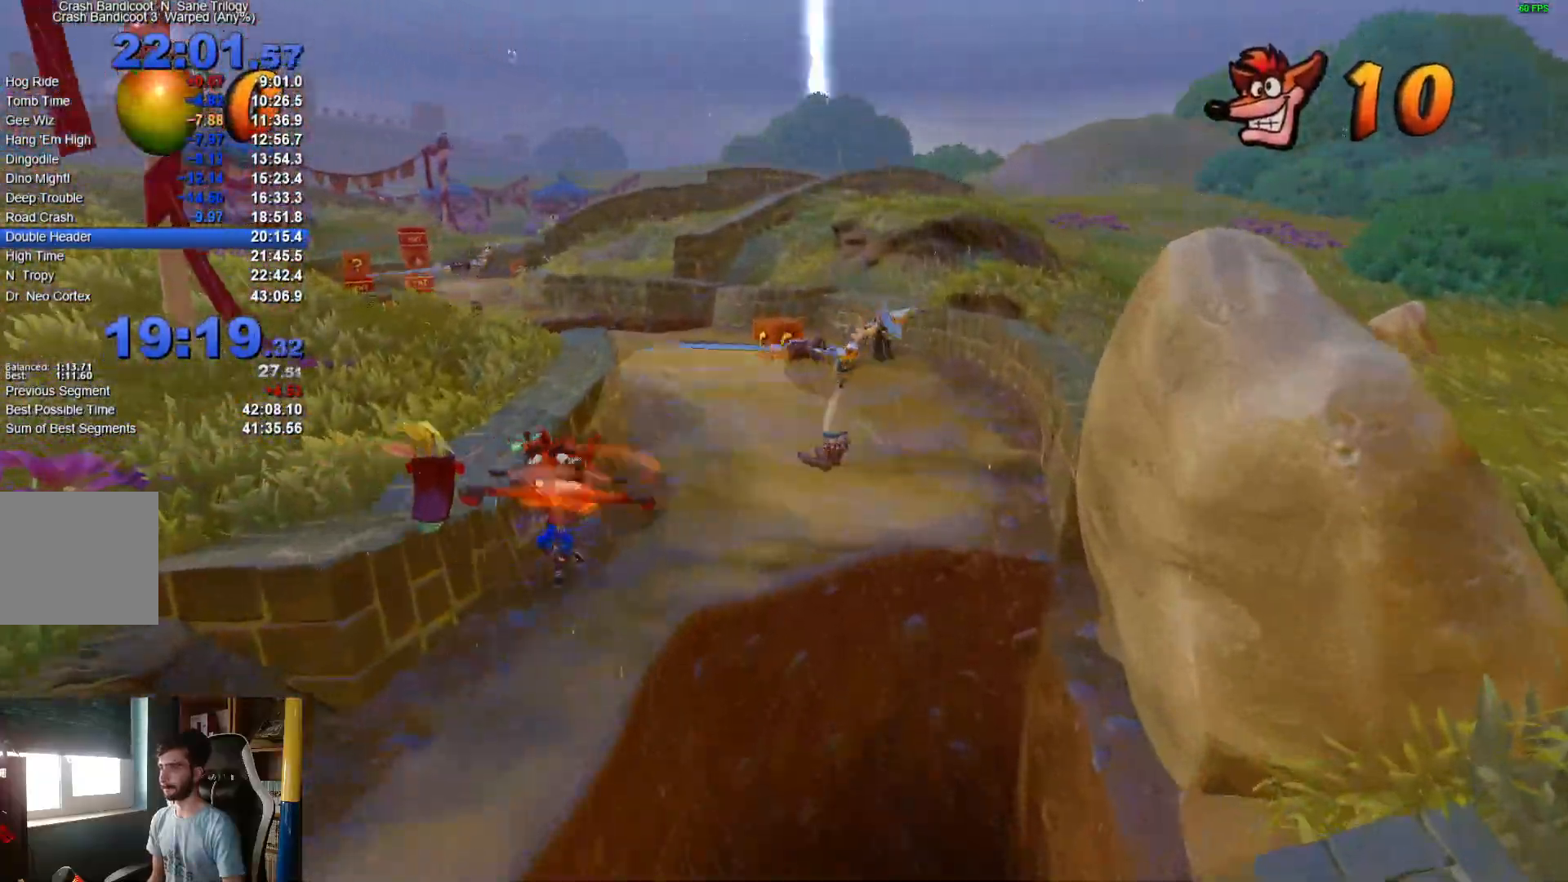
{"dt_ms": 500, "buttons": [], "left_stick": "up", "right_stick": "center", "events": [[117, "R1", "up"], [317, "X", "down"], [467, "X", "up"]]}
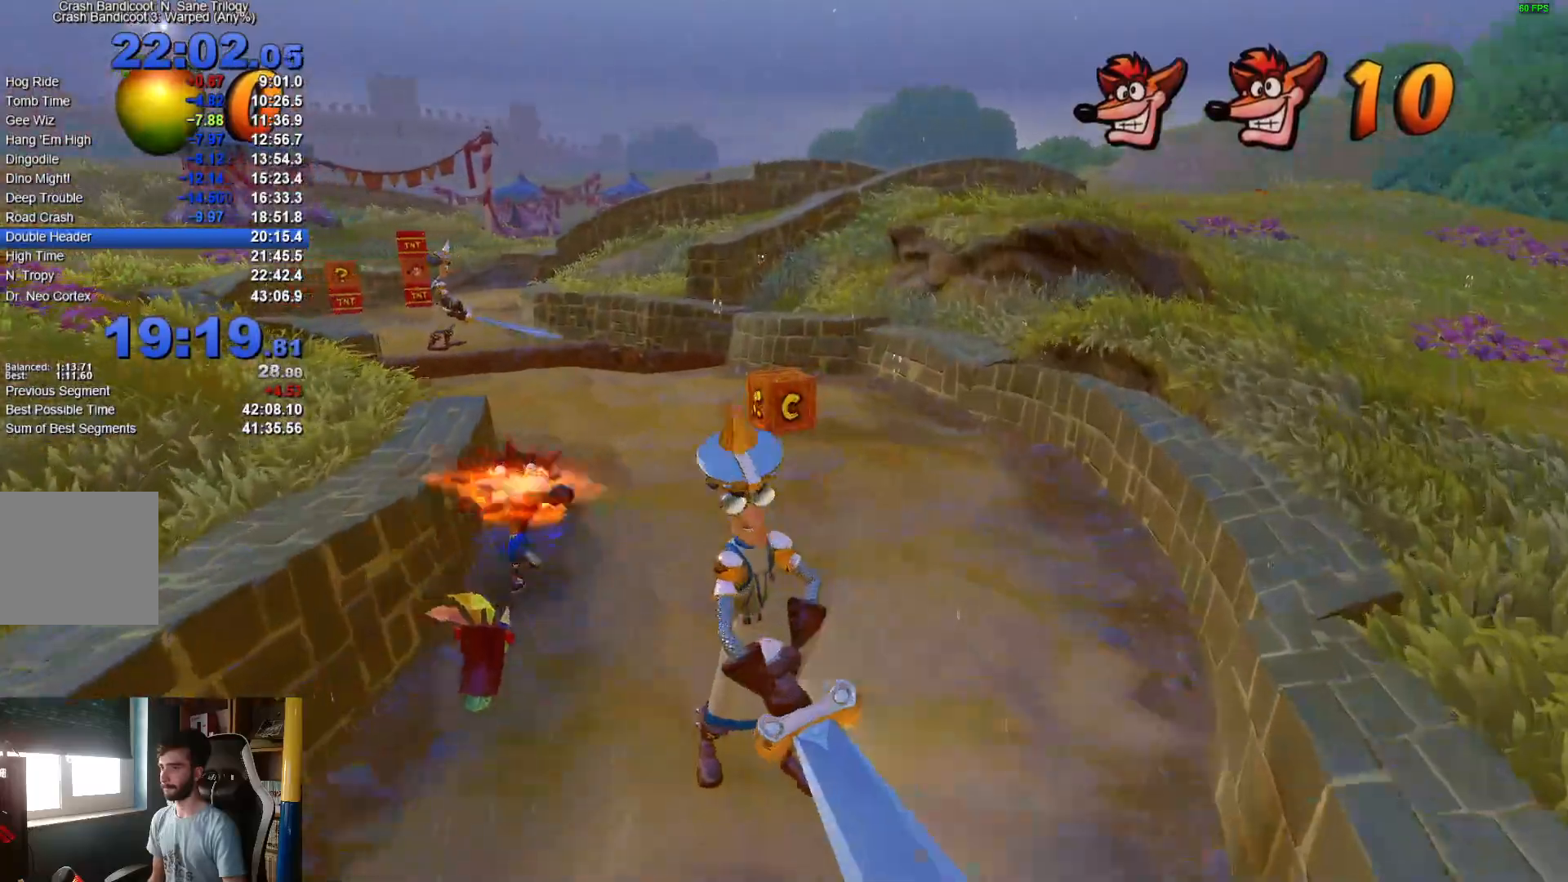
{"dt_ms": 500, "buttons": [], "left_stick": "up", "right_stick": "center", "events": [[200, "R1", "down"], [367, "R1", "up"]]}